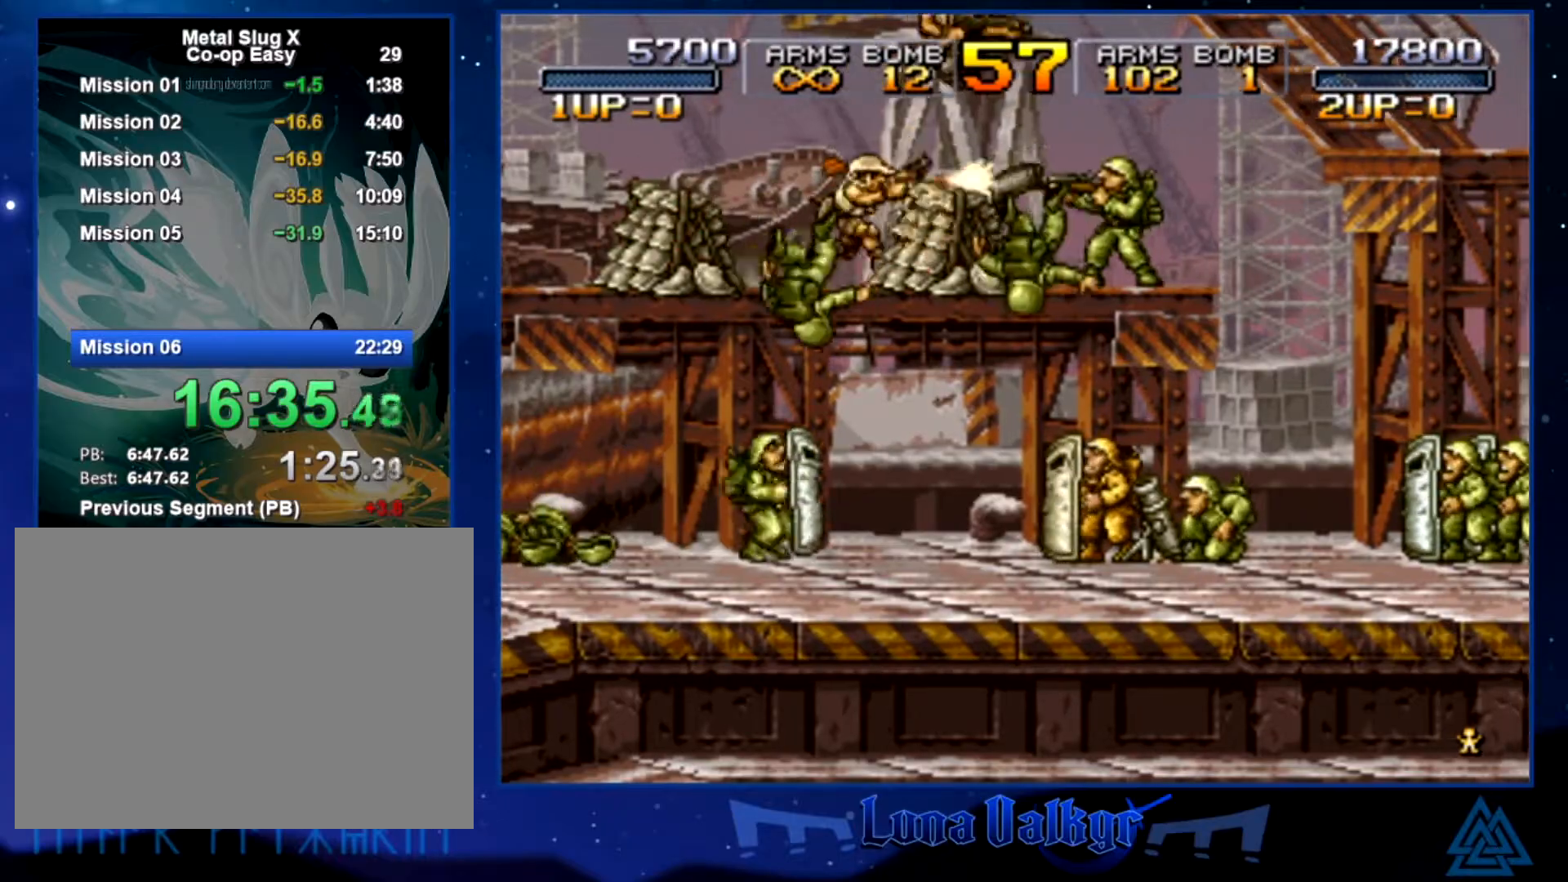
Gameplay with a controller (PlayStation layout); each line is a JSON object with the inputs held at the frame after it. "events" lists button and stick changes between this image and that frame as [ms after this image, input, new state], when the widget could be followed in between. Not read: right_stick.
{"buttons": [], "left_stick": "right", "events": [[67, "SQUARE", "down"], [167, "SQUARE", "up"], [200, "SQUARE", "down"], [234, "left_stick", "right"], [300, "SQUARE", "up"], [367, "SQUARE", "down"], [467, "SQUARE", "up"]]}
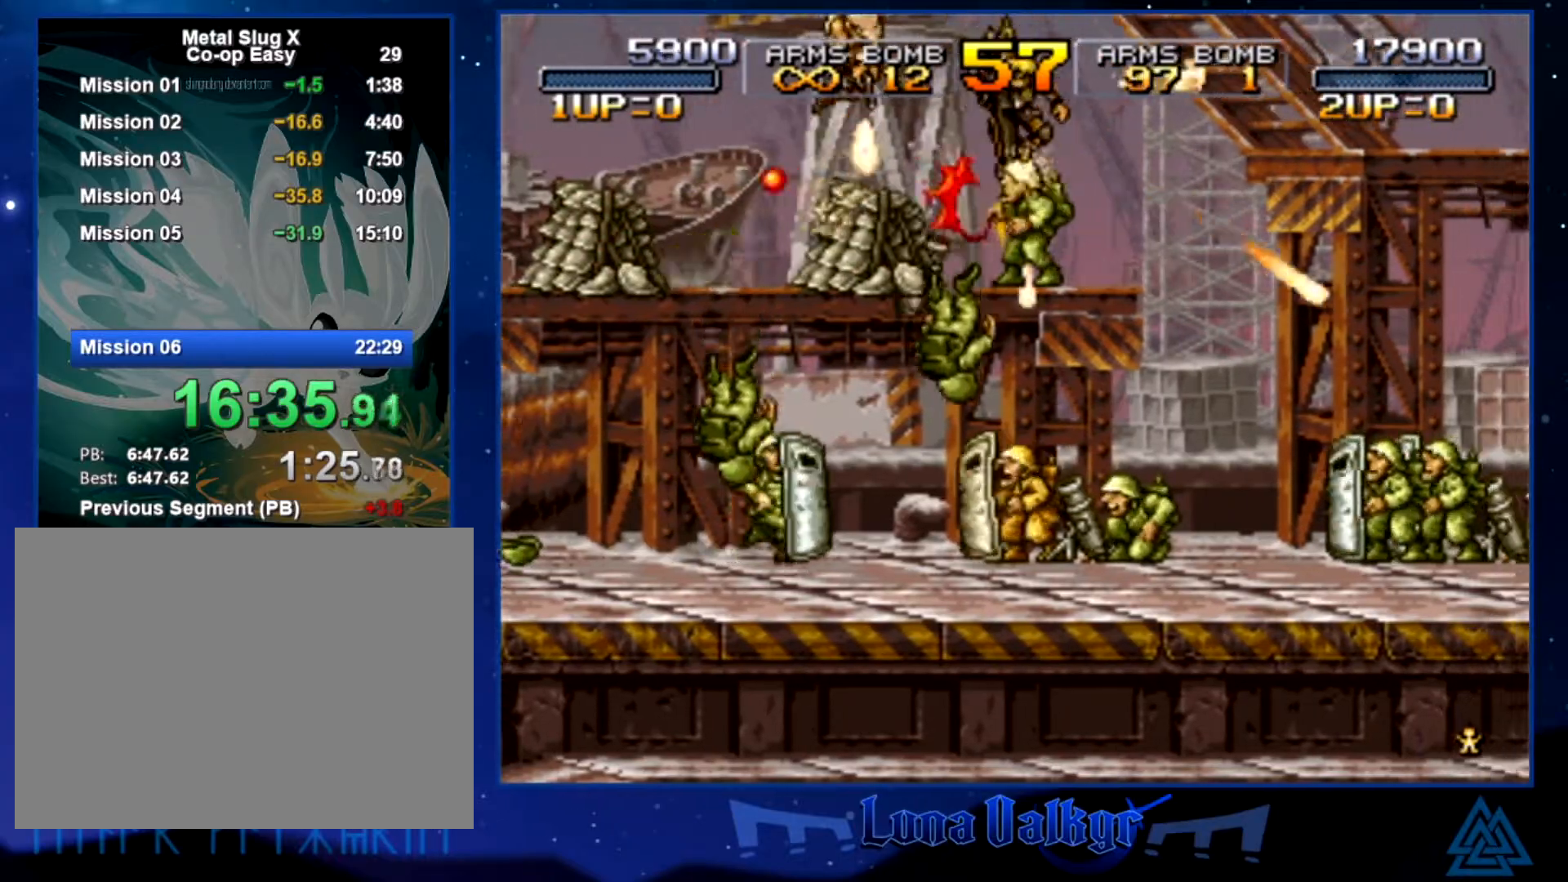
{"buttons": [], "left_stick": "right", "events": [[33, "SQUARE", "down"], [133, "SQUARE", "up"], [400, "CIRCLE", "down"], [500, "CIRCLE", "up"]]}
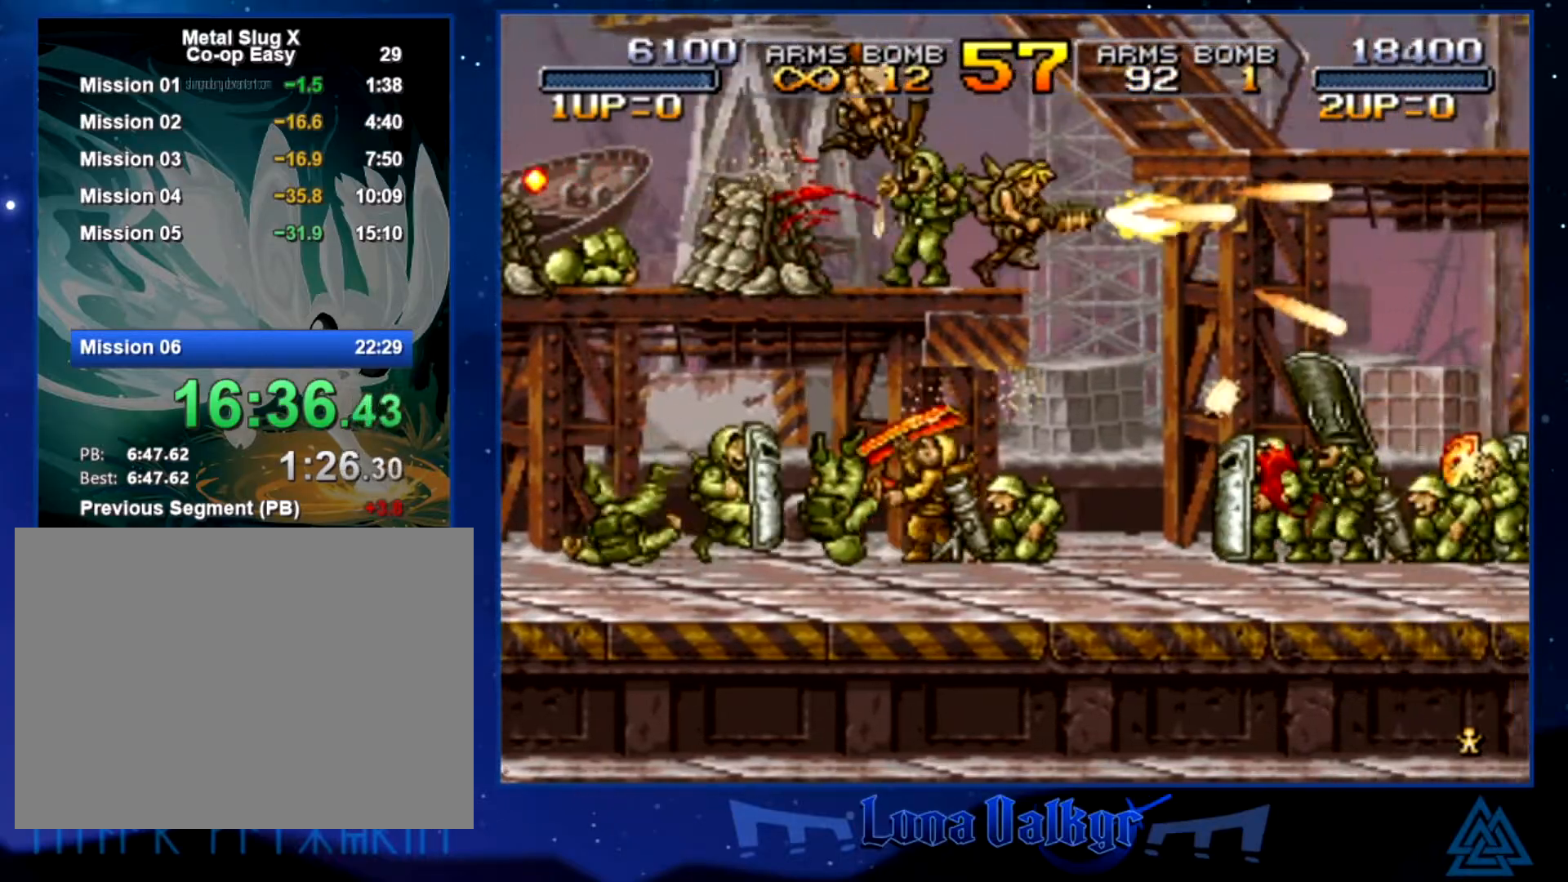
{"buttons": ["SQUARE"], "left_stick": "left", "events": [[67, "CIRCLE", "down"], [133, "CIRCLE", "up"], [267, "SQUARE", "down"], [334, "left_stick", "left"], [367, "SQUARE", "up"], [434, "SQUARE", "down"]]}
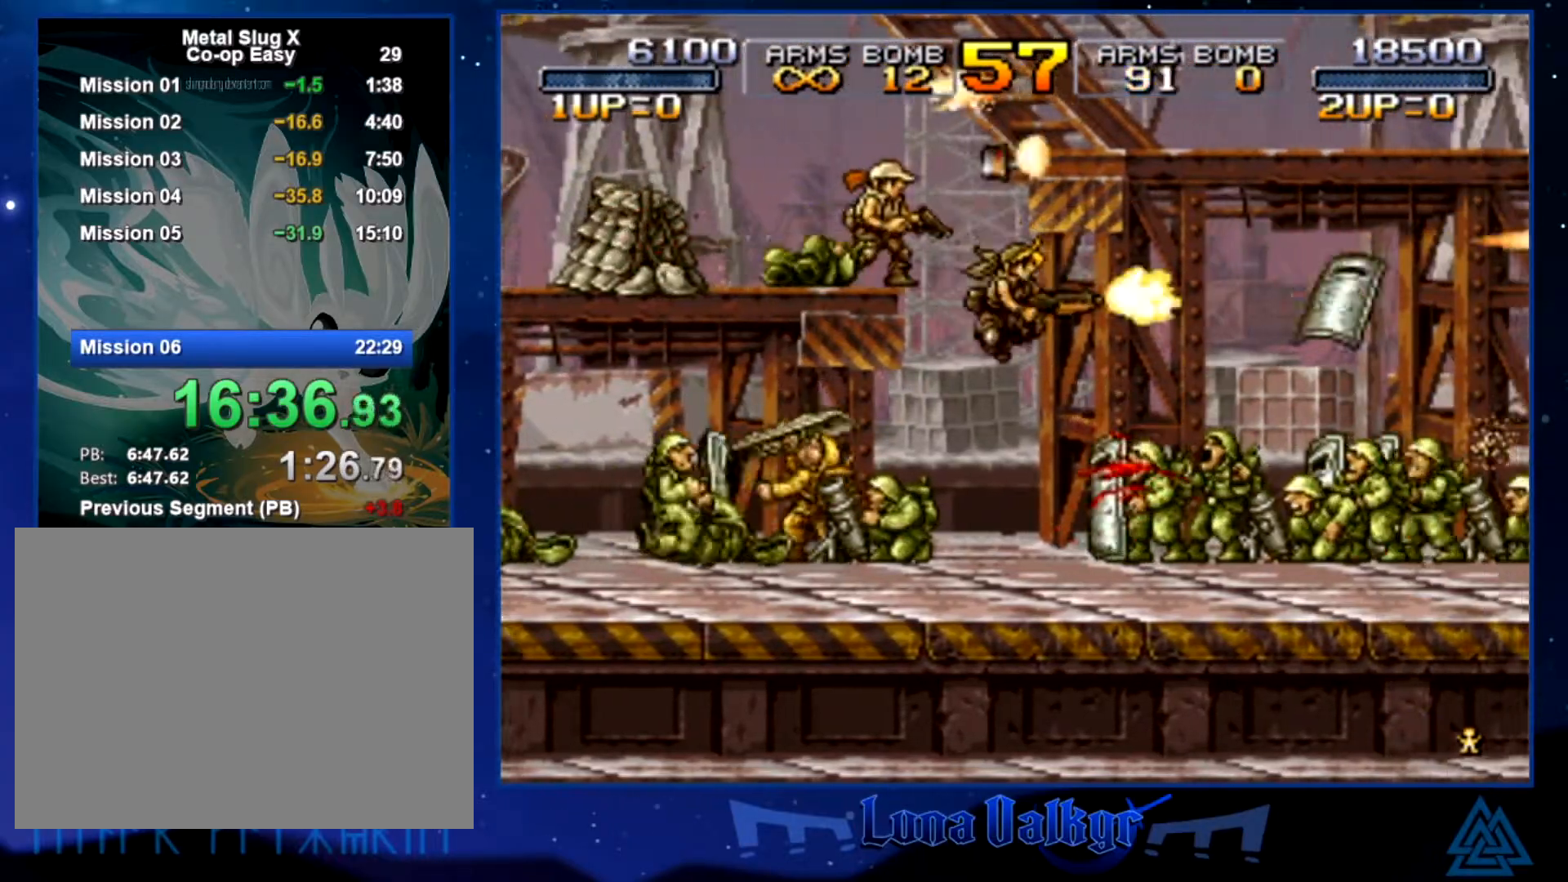
{"buttons": [], "left_stick": "left", "events": [[33, "SQUARE", "up"], [100, "SQUARE", "down"], [200, "SQUARE", "up"], [266, "SQUARE", "down"], [367, "SQUARE", "up"], [433, "SQUARE", "down"], [500, "SQUARE", "up"]]}
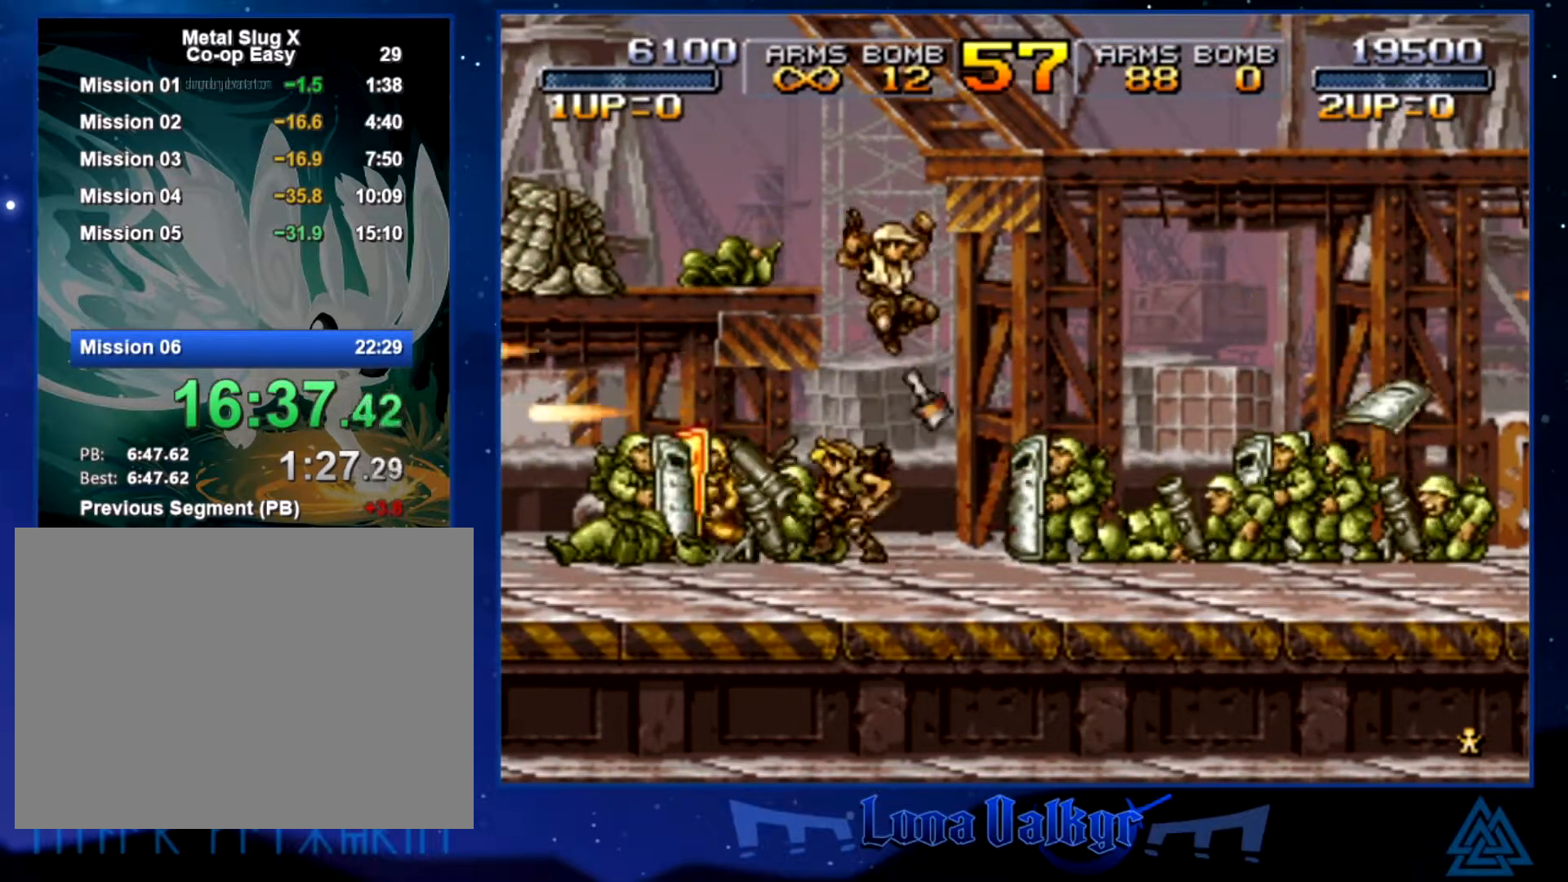
{"buttons": [], "left_stick": "left", "events": [[67, "SQUARE", "down"], [133, "SQUARE", "up"], [200, "SQUARE", "down"], [300, "SQUARE", "up"], [367, "SQUARE", "down"], [467, "SQUARE", "up"]]}
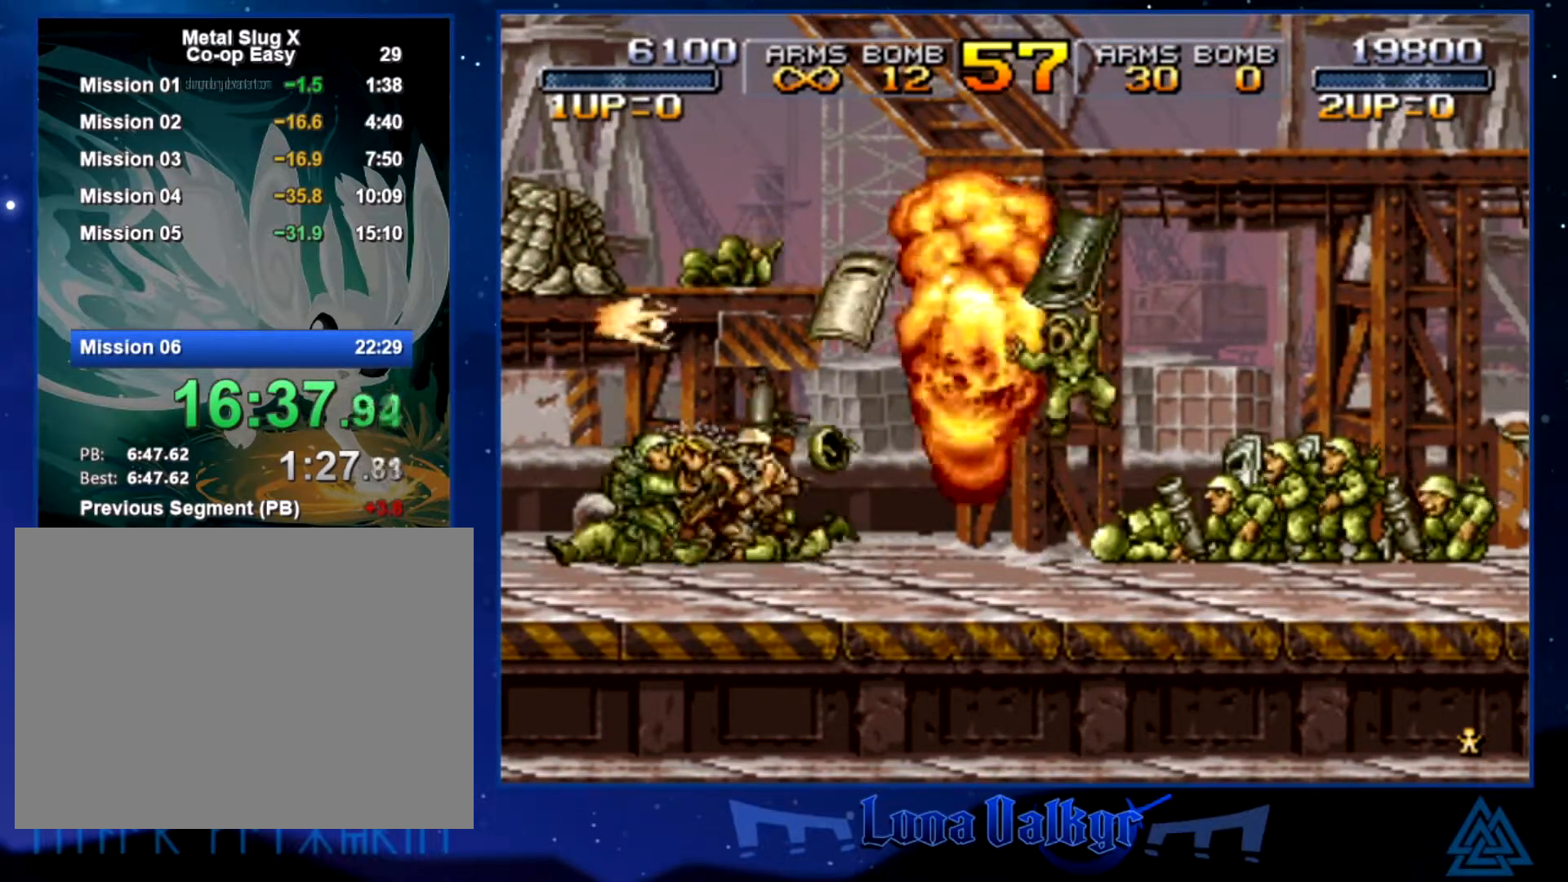
{"buttons": ["SQUARE"], "left_stick": "right", "events": [[33, "left_stick", "right"], [133, "SQUARE", "down"], [266, "SQUARE", "up"], [300, "SQUARE", "down"], [400, "SQUARE", "up"], [467, "SQUARE", "down"]]}
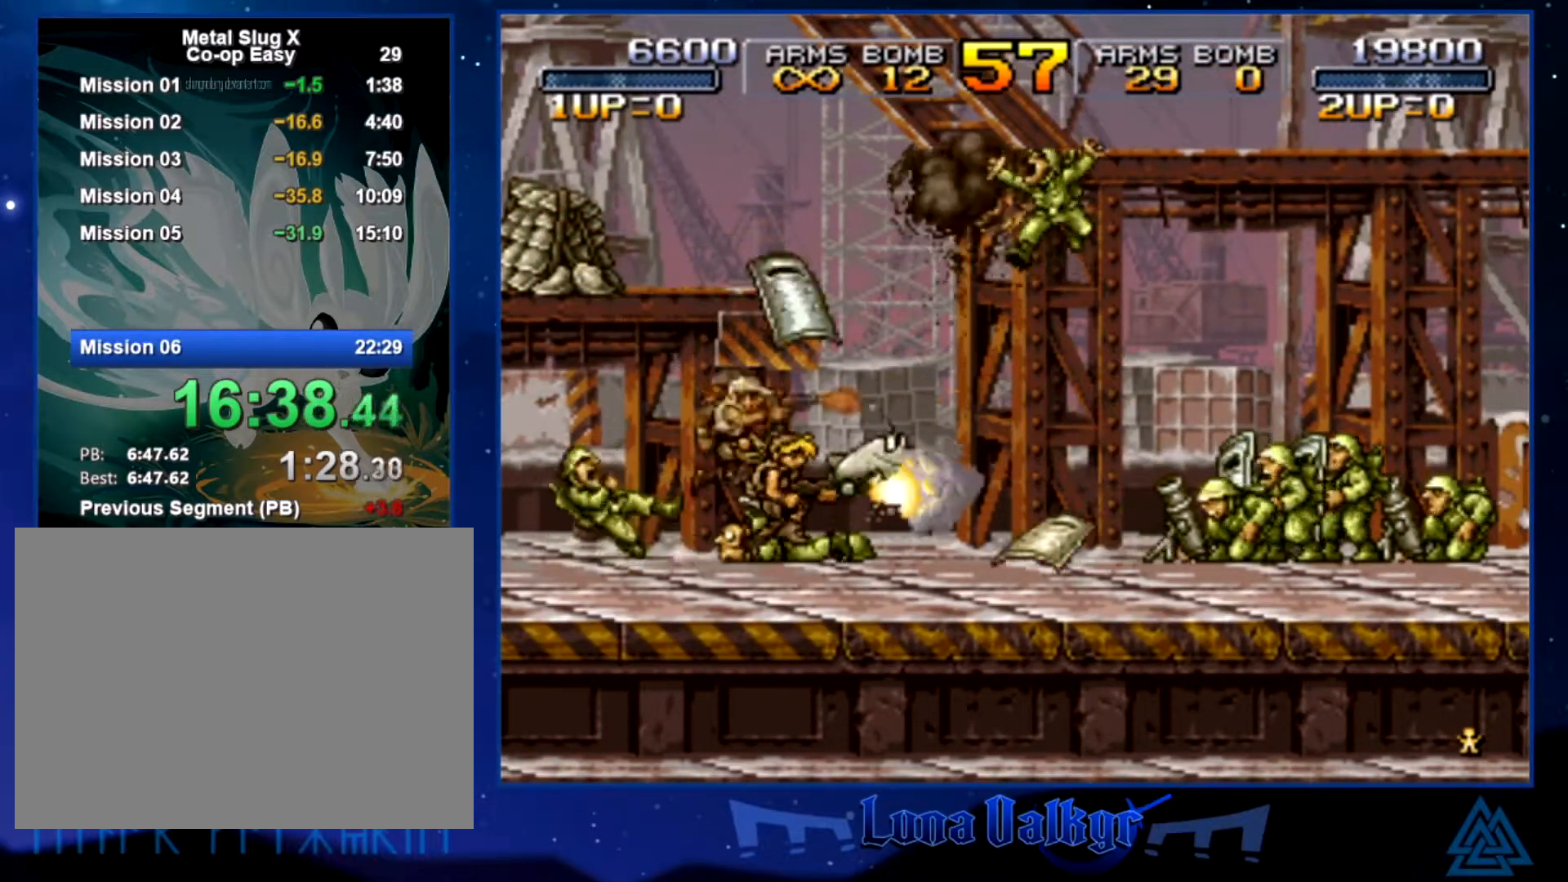
{"buttons": [], "left_stick": "right", "events": [[67, "SQUARE", "up"], [100, "SQUARE", "down"], [200, "SQUARE", "up"], [267, "SQUARE", "down"], [334, "SQUARE", "up"], [400, "SQUARE", "down"], [467, "SQUARE", "up"]]}
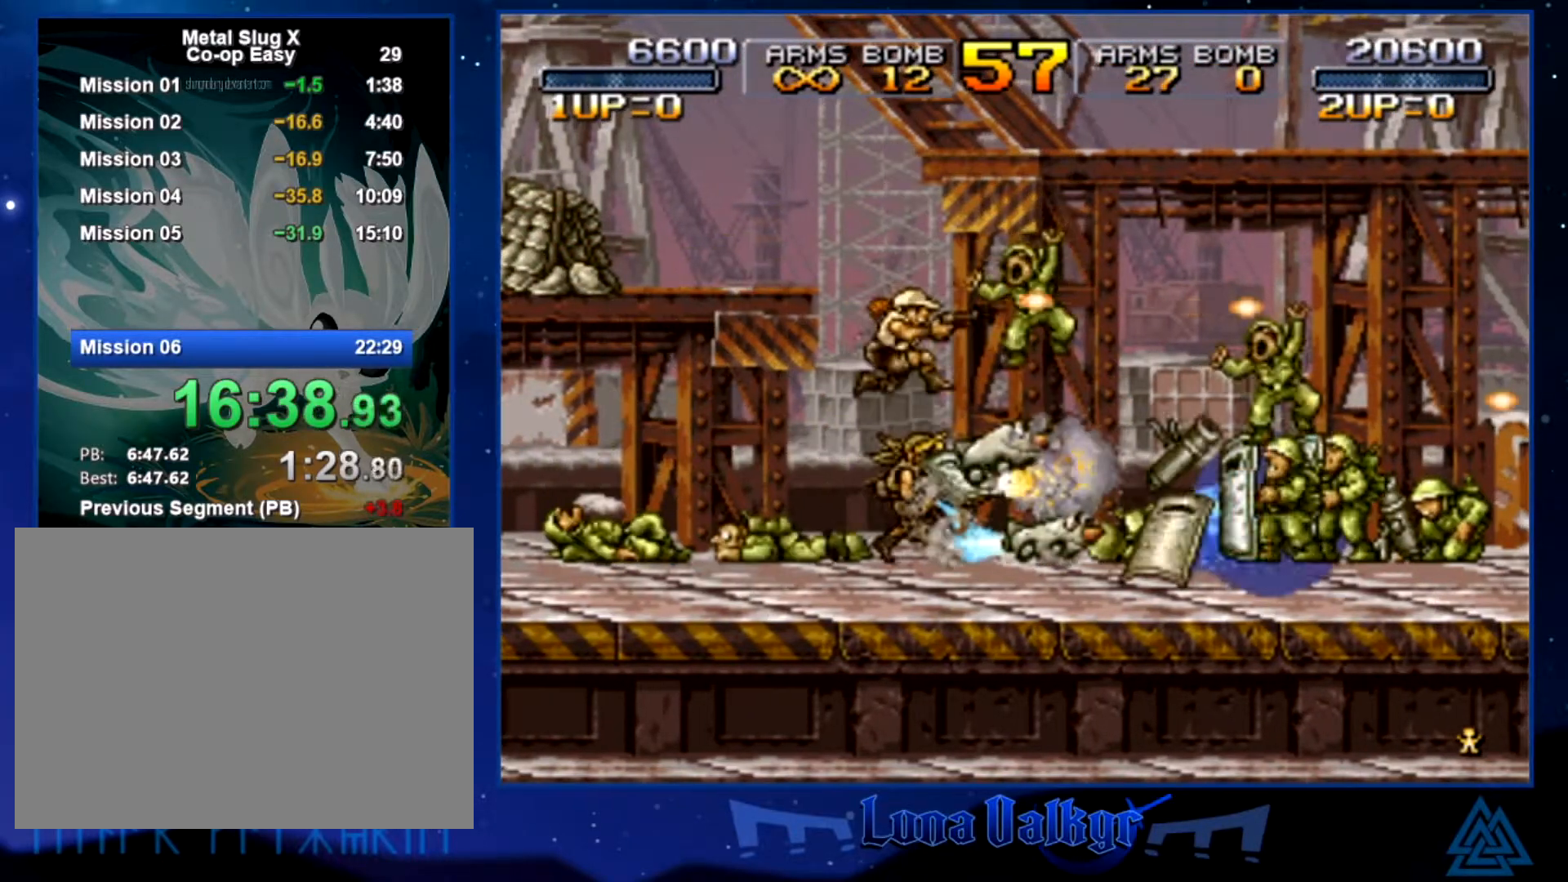
{"buttons": [], "left_stick": "right", "events": [[34, "SQUARE", "down"], [101, "SQUARE", "up"], [167, "SQUARE", "down"], [234, "SQUARE", "up"], [301, "SQUARE", "down"], [368, "SQUARE", "up"], [434, "SQUARE", "down"], [501, "SQUARE", "up"]]}
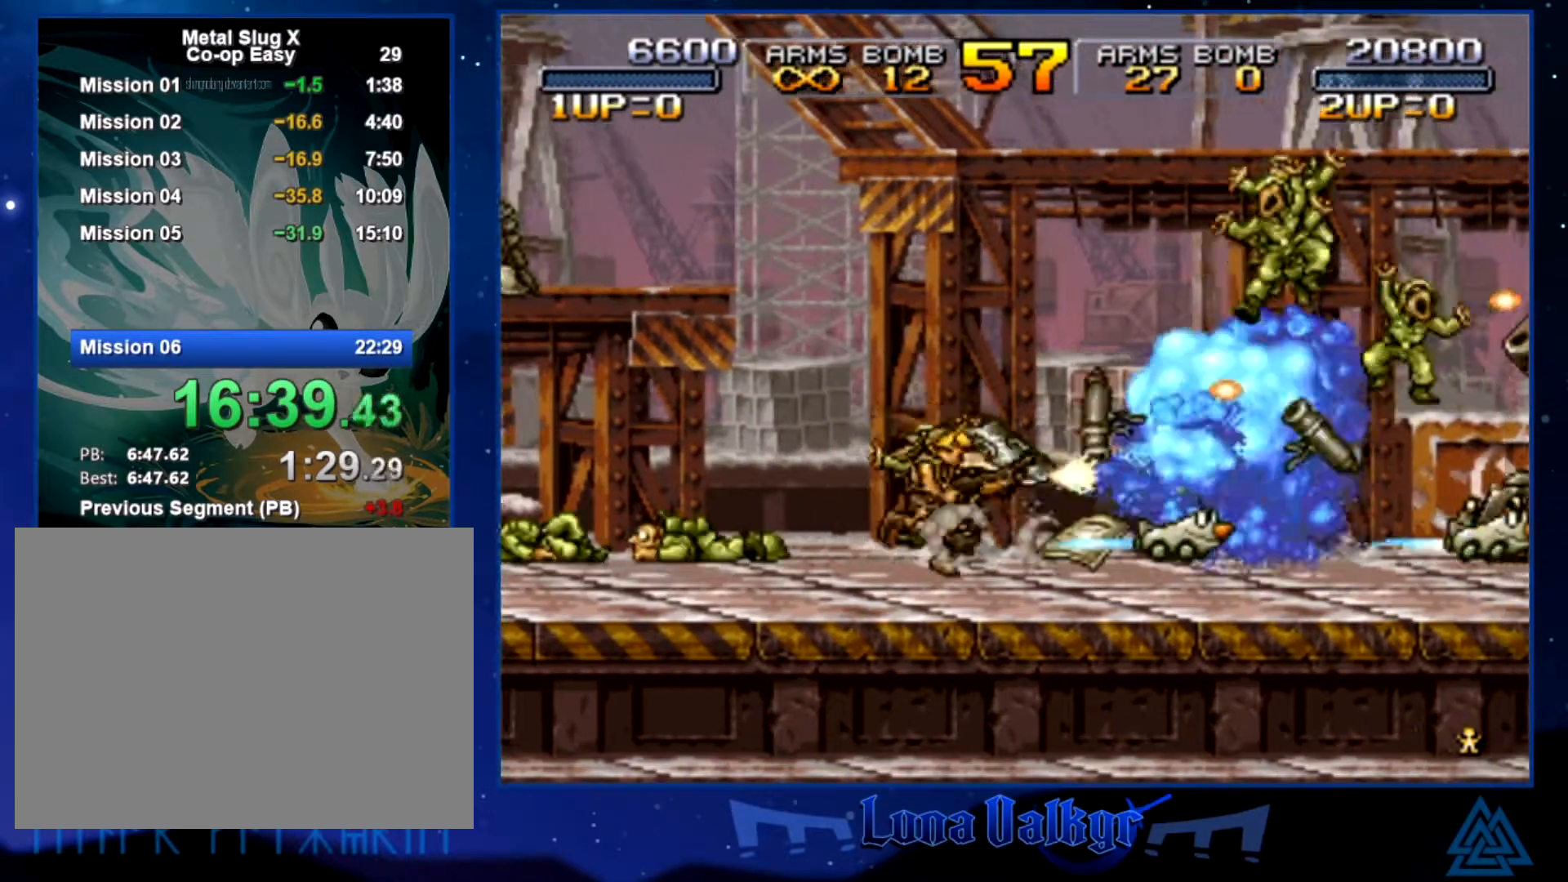
{"buttons": [], "left_stick": "right", "events": [[33, "SQUARE", "down"], [133, "SQUARE", "up"], [167, "SQUARE", "down"], [267, "SQUARE", "up"], [300, "SQUARE", "down"], [367, "SQUARE", "up"], [434, "SQUARE", "down"], [501, "SQUARE", "up"]]}
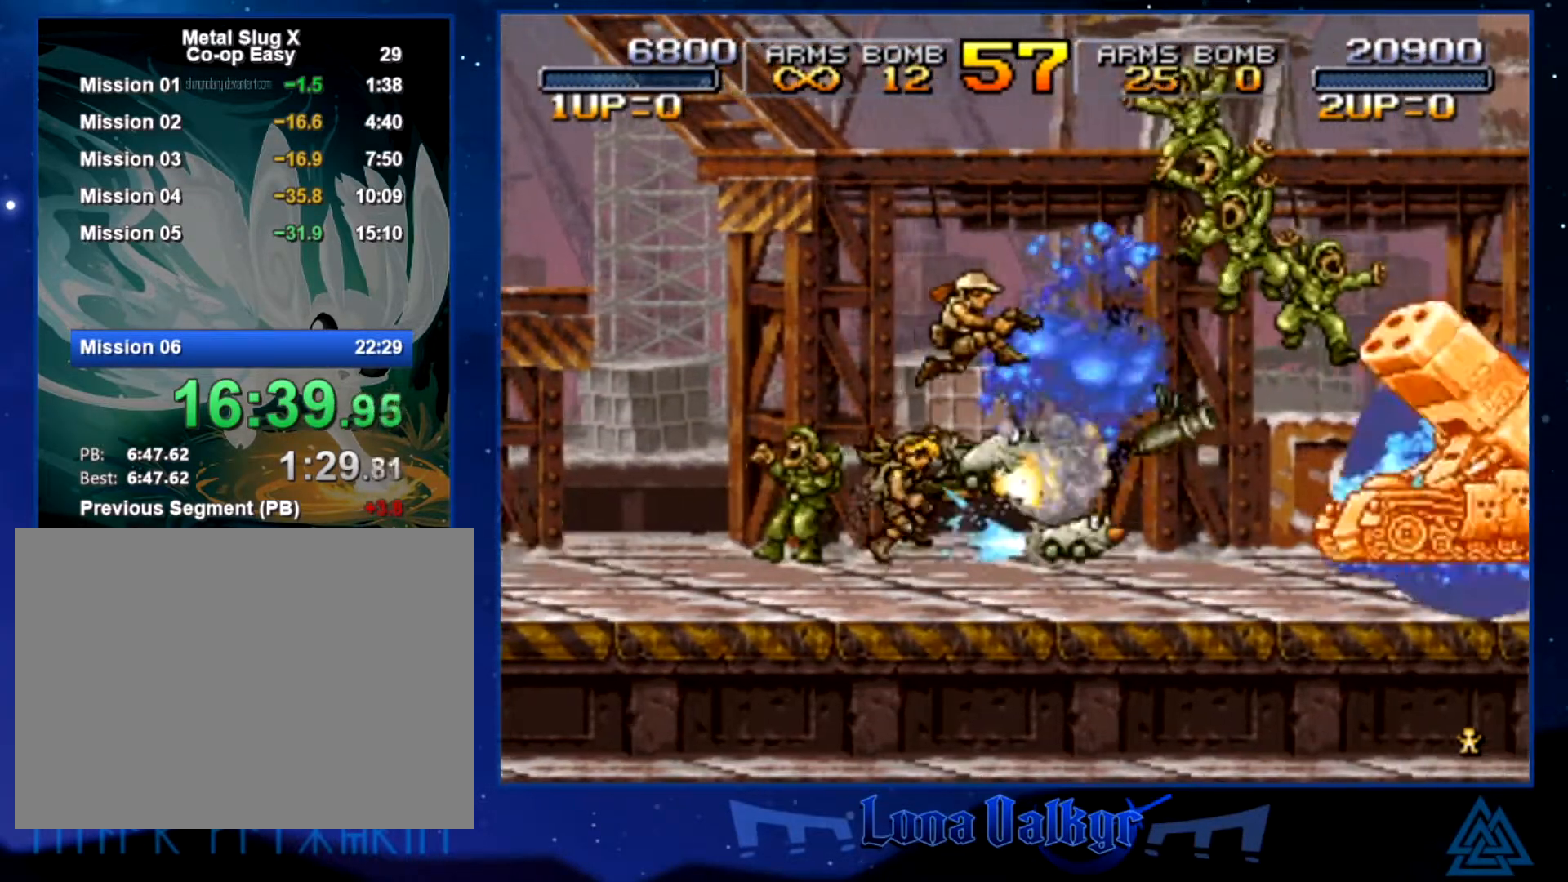
{"buttons": ["SQUARE"], "left_stick": "right", "events": [[33, "SQUARE", "down"], [100, "SQUARE", "up"], [133, "SQUARE", "down"], [233, "SQUARE", "up"], [266, "SQUARE", "down"], [333, "SQUARE", "up"], [367, "SQUARE", "down"], [467, "SQUARE", "up"], [500, "SQUARE", "down"]]}
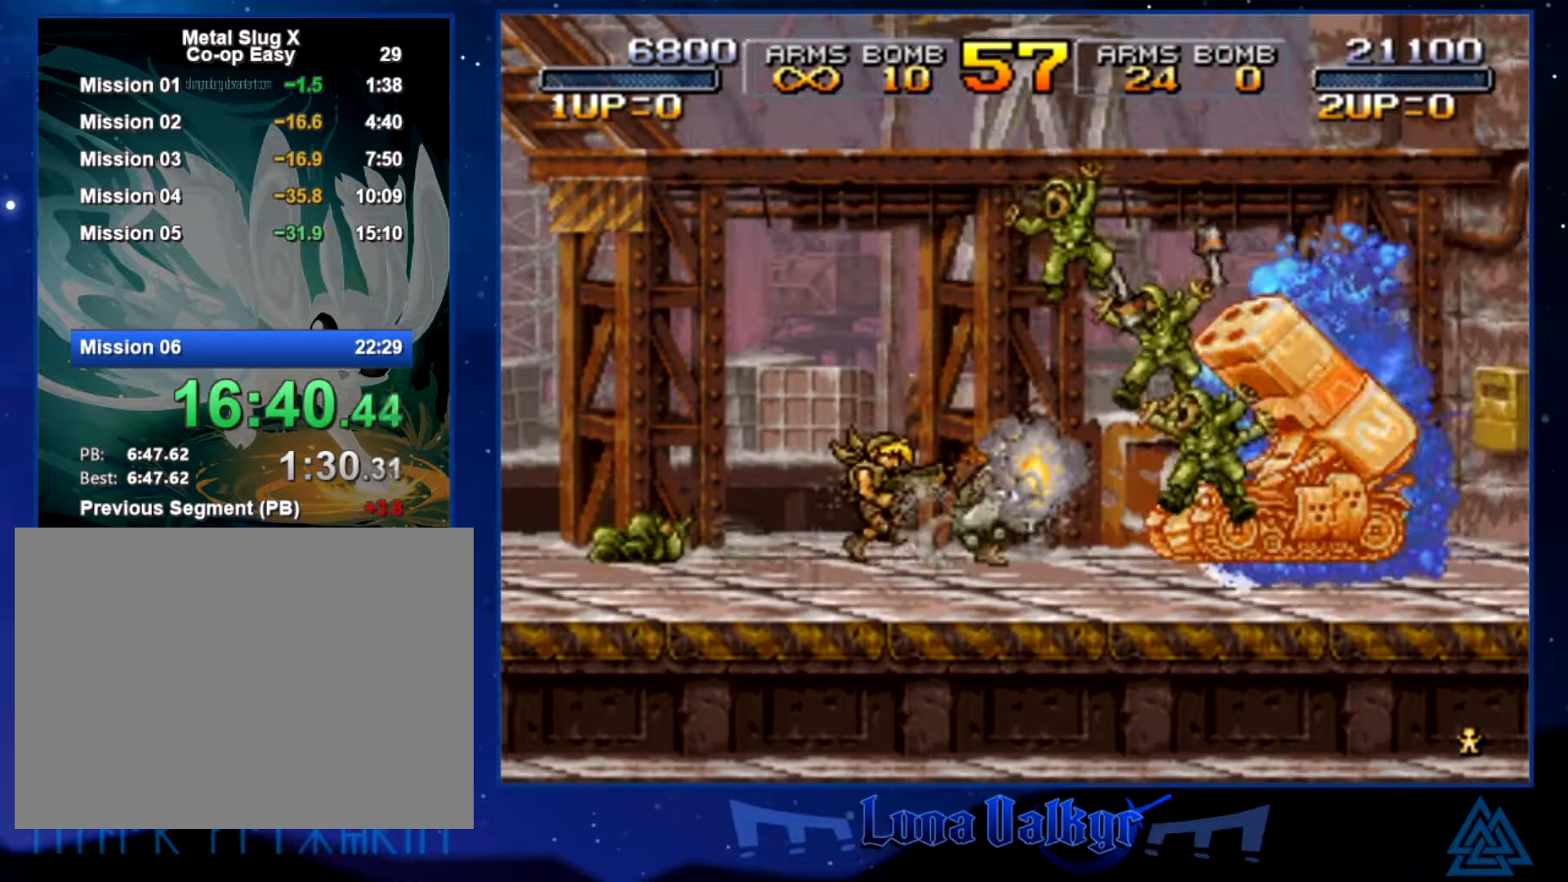
{"buttons": ["SQUARE"], "left_stick": "right", "events": [[200, "SQUARE", "up"], [234, "SQUARE", "down"], [300, "SQUARE", "up"], [367, "SQUARE", "down"], [434, "SQUARE", "up"], [467, "SQUARE", "down"]]}
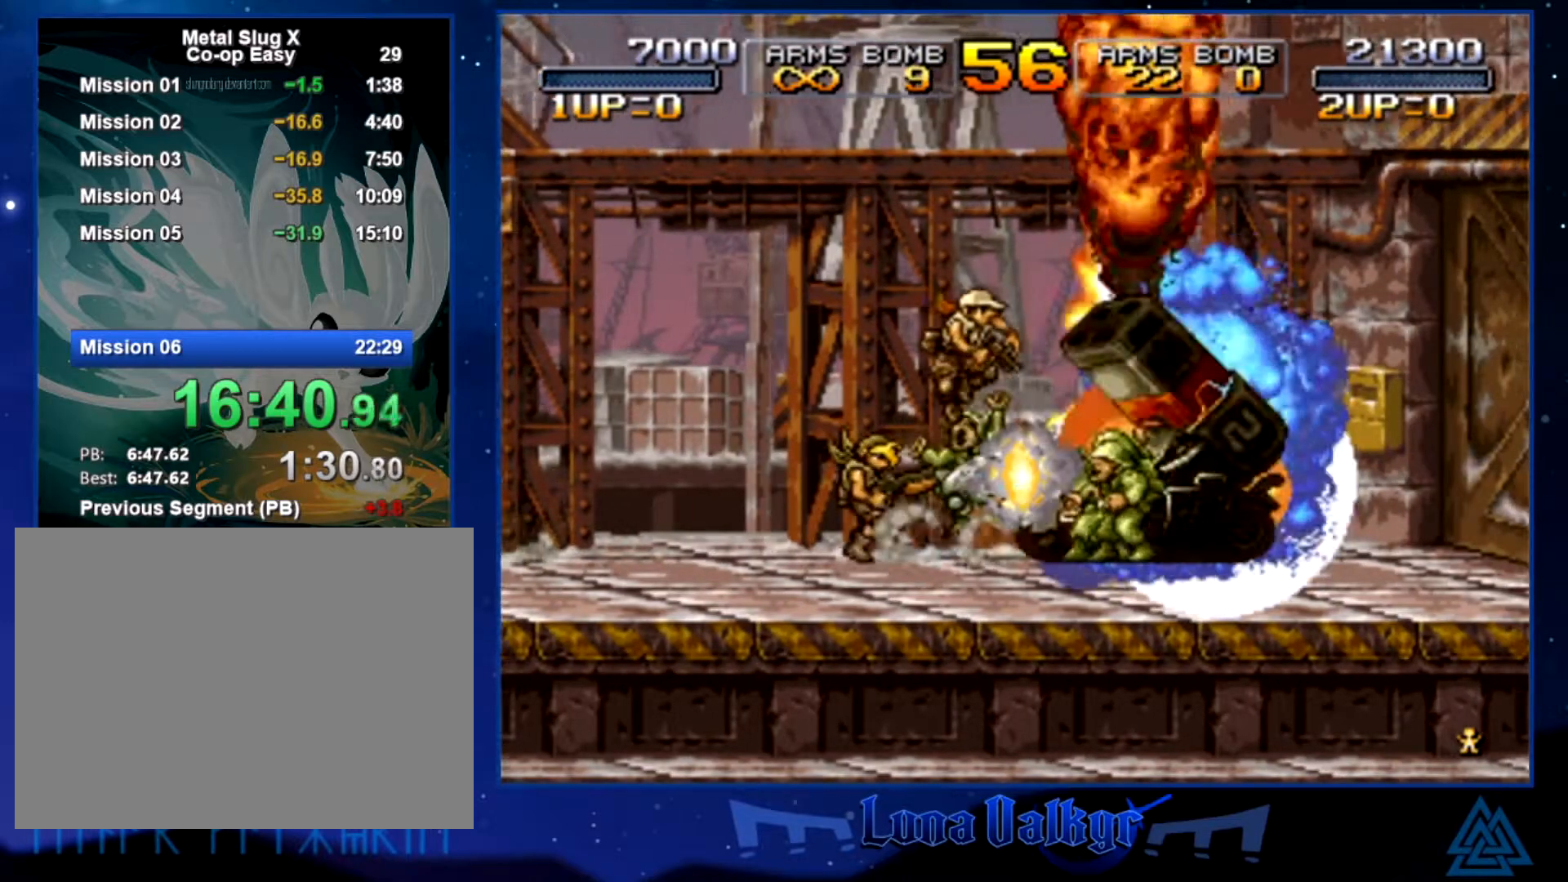
{"buttons": [], "left_stick": "right", "events": [[34, "SQUARE", "up"], [101, "SQUARE", "down"], [167, "SQUARE", "up"], [201, "SQUARE", "down"], [234, "left_stick", "center"], [267, "SQUARE", "up"], [334, "SQUARE", "down"], [434, "left_stick", "right"], [501, "SQUARE", "up"]]}
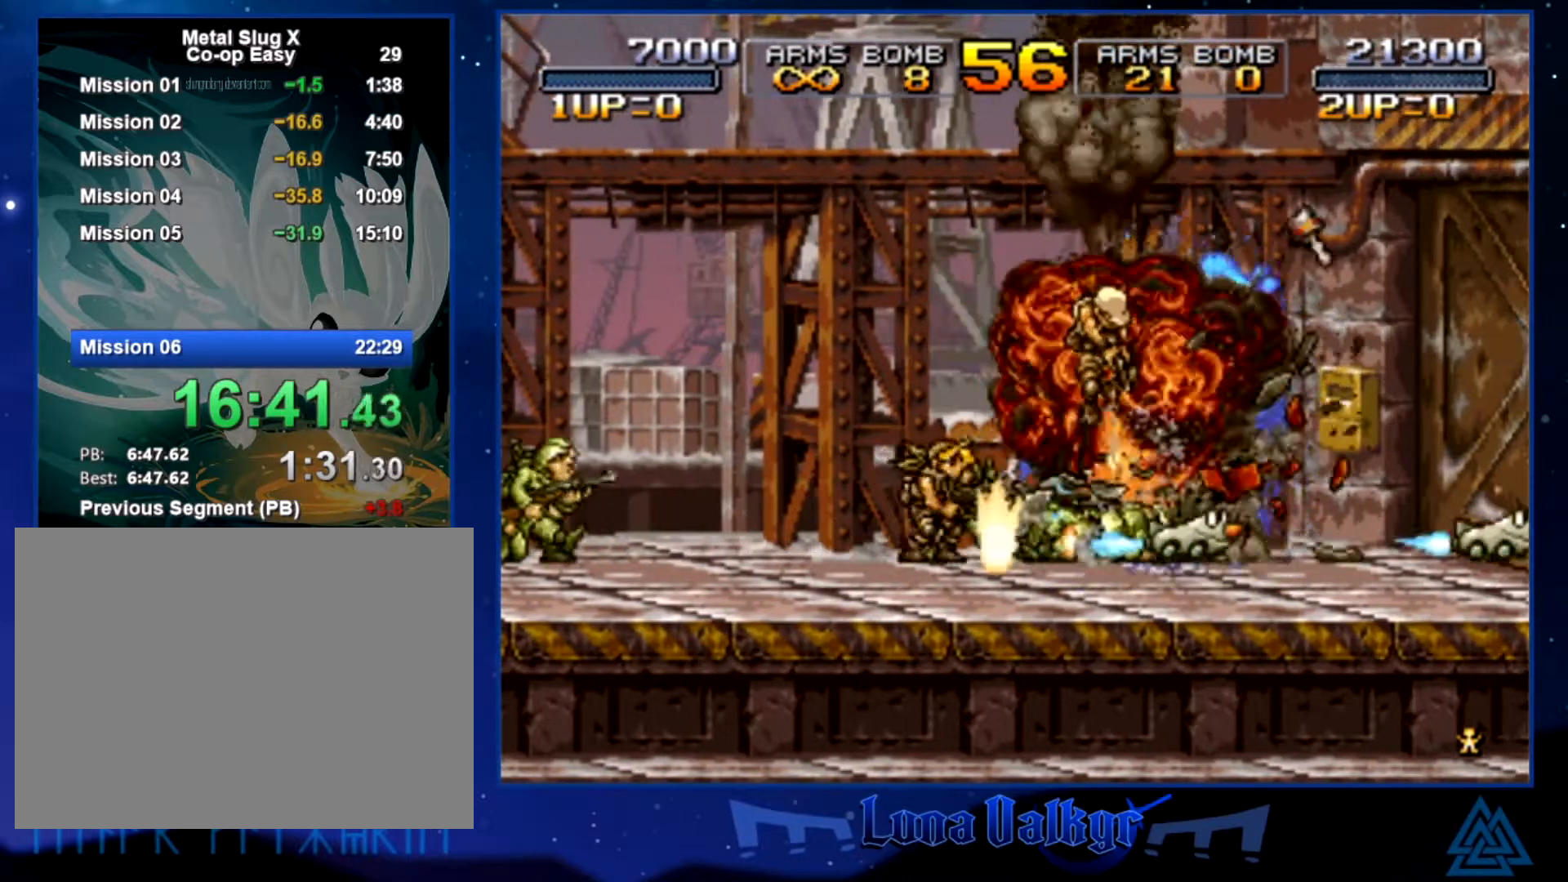
{"buttons": [], "left_stick": "right", "events": [[133, "CROSS", "down"], [367, "CROSS", "up"]]}
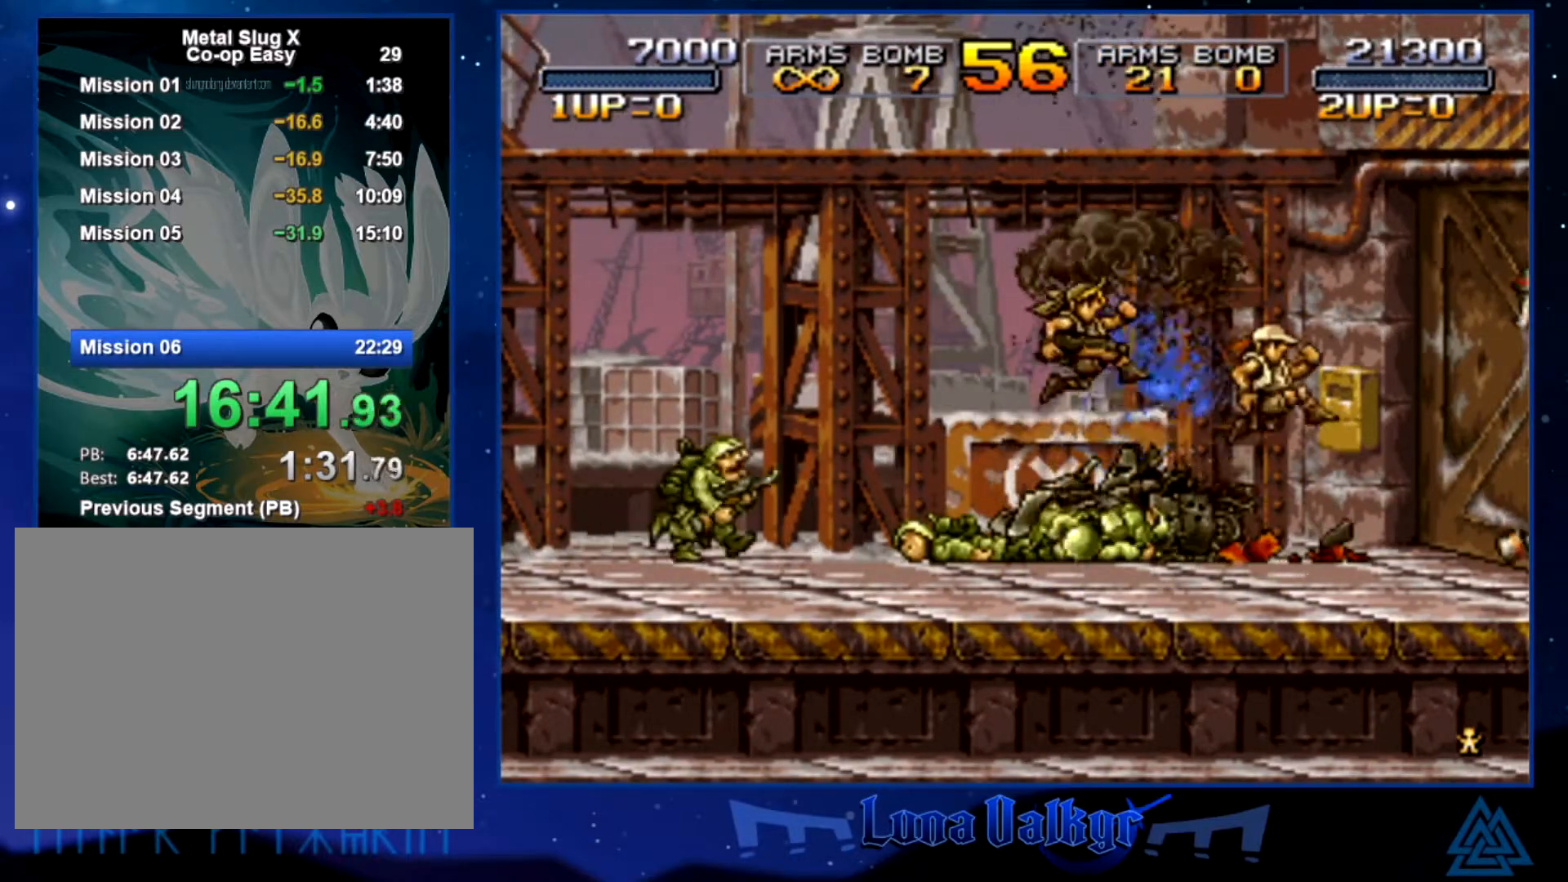
{"buttons": [], "left_stick": "right", "events": []}
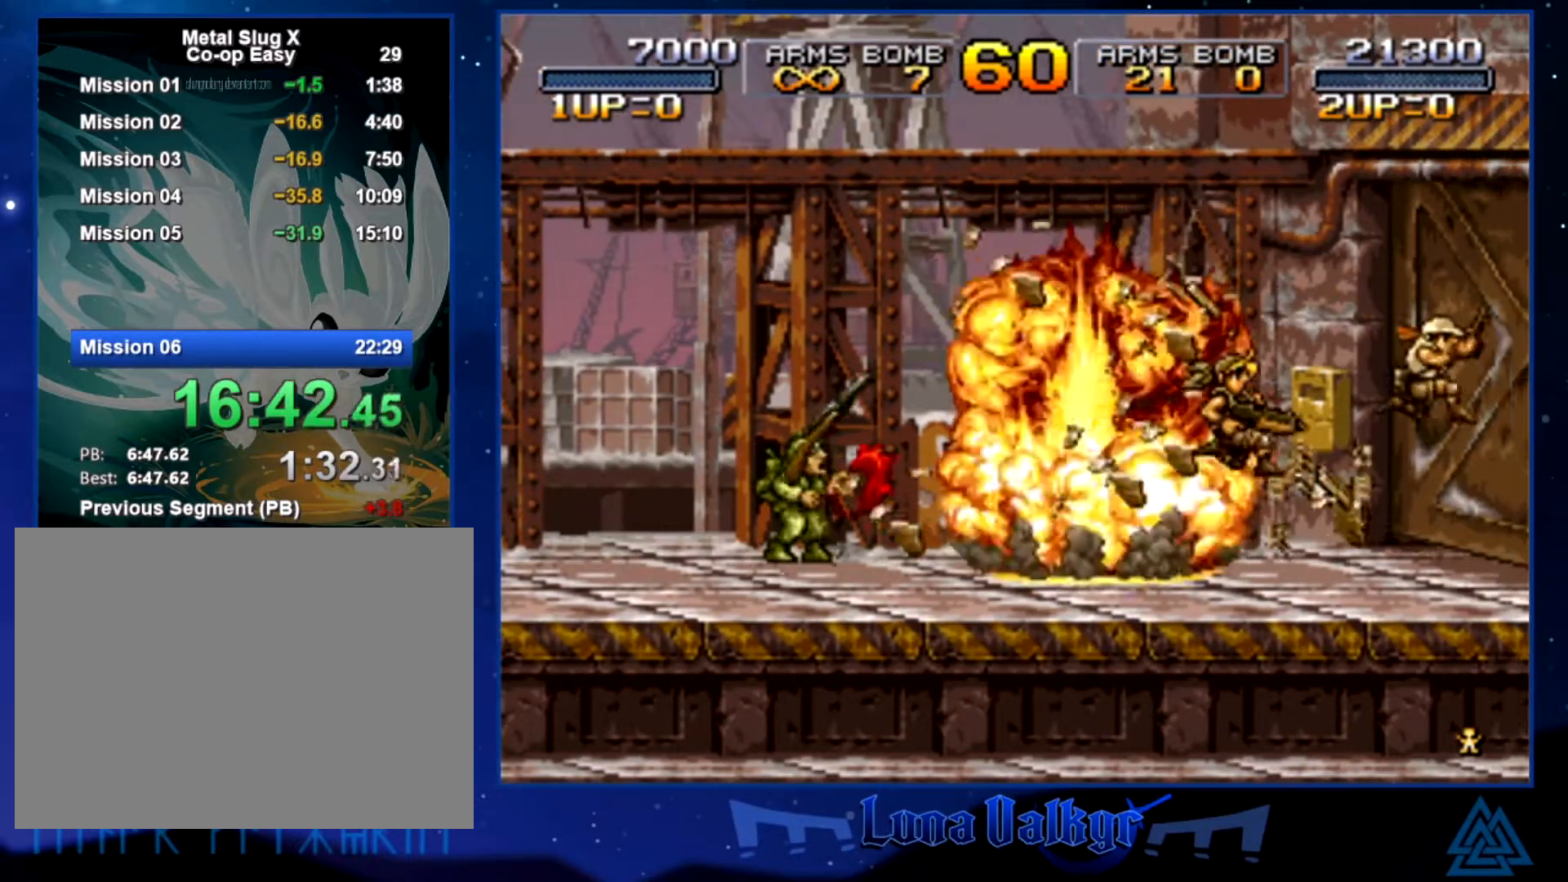
{"buttons": [], "left_stick": "right", "events": []}
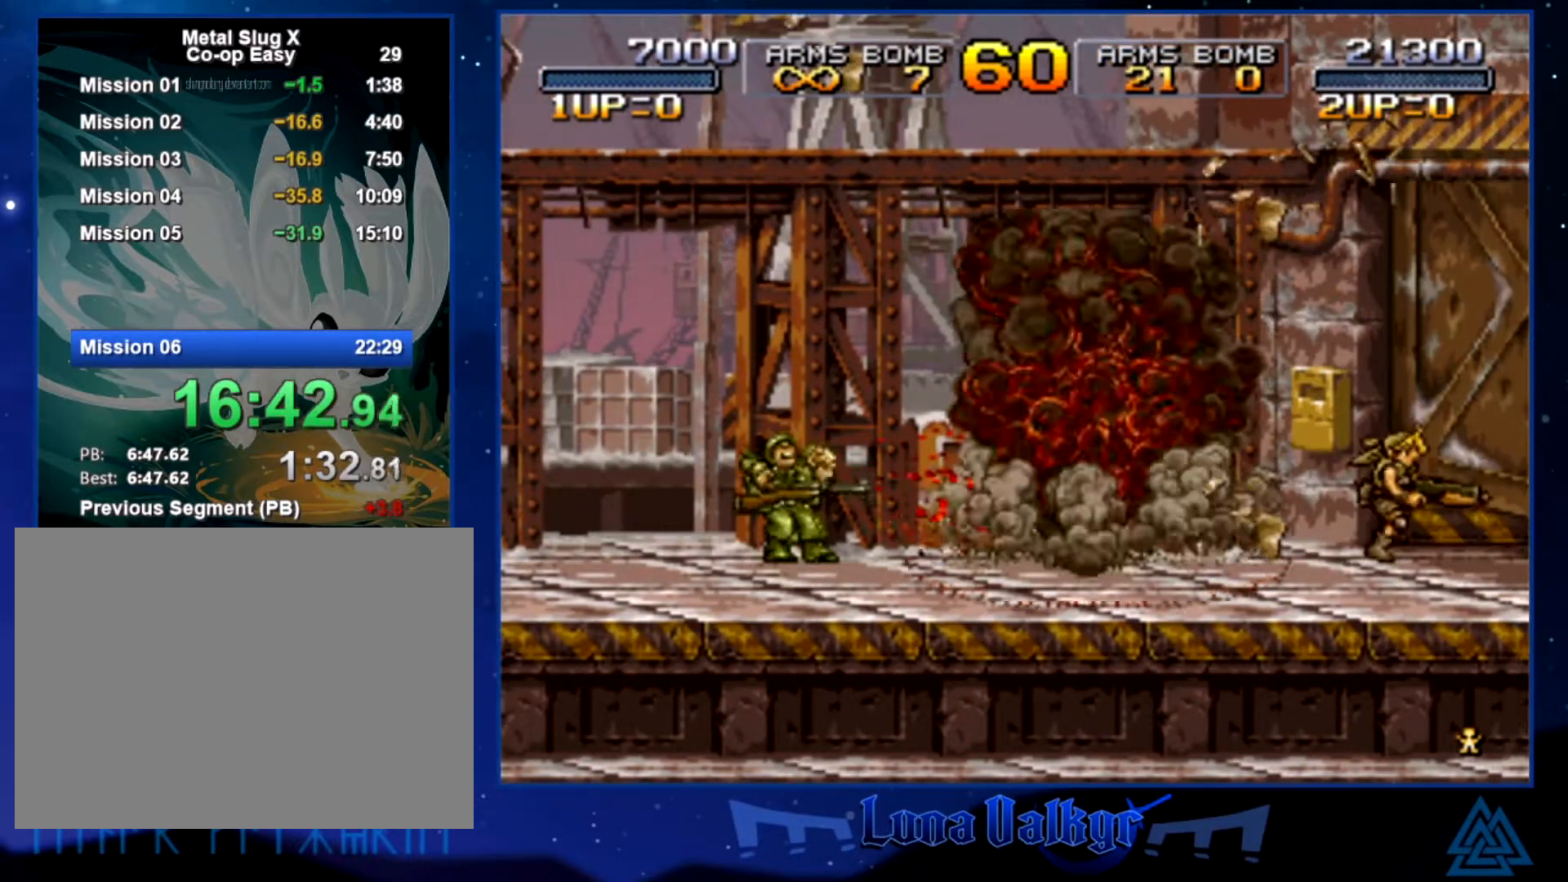
{"buttons": [], "left_stick": "right", "events": []}
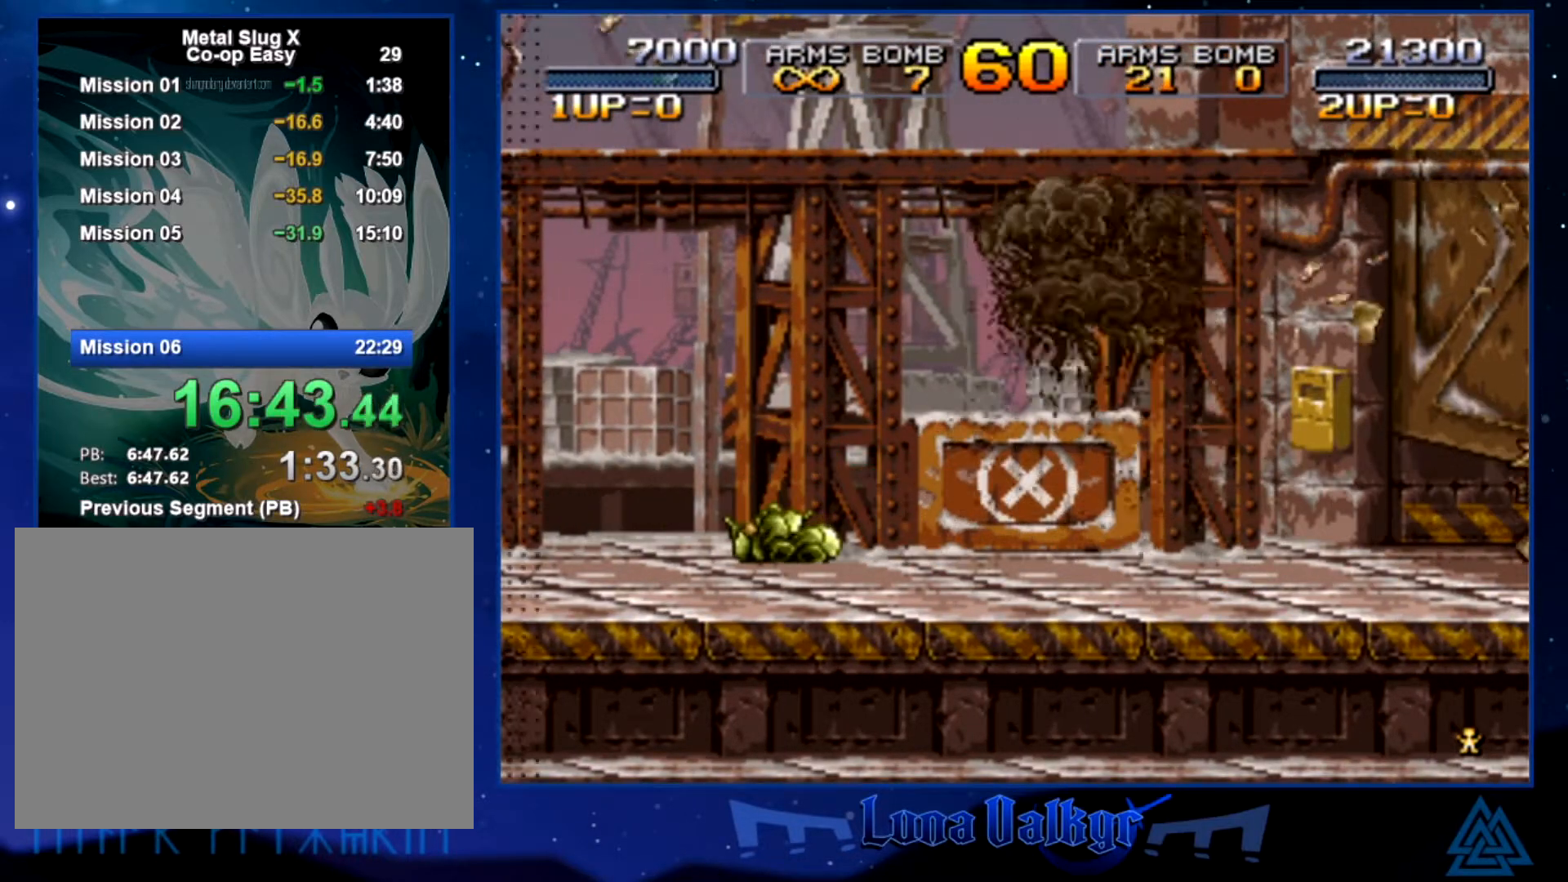
{"buttons": [], "left_stick": "right", "events": []}
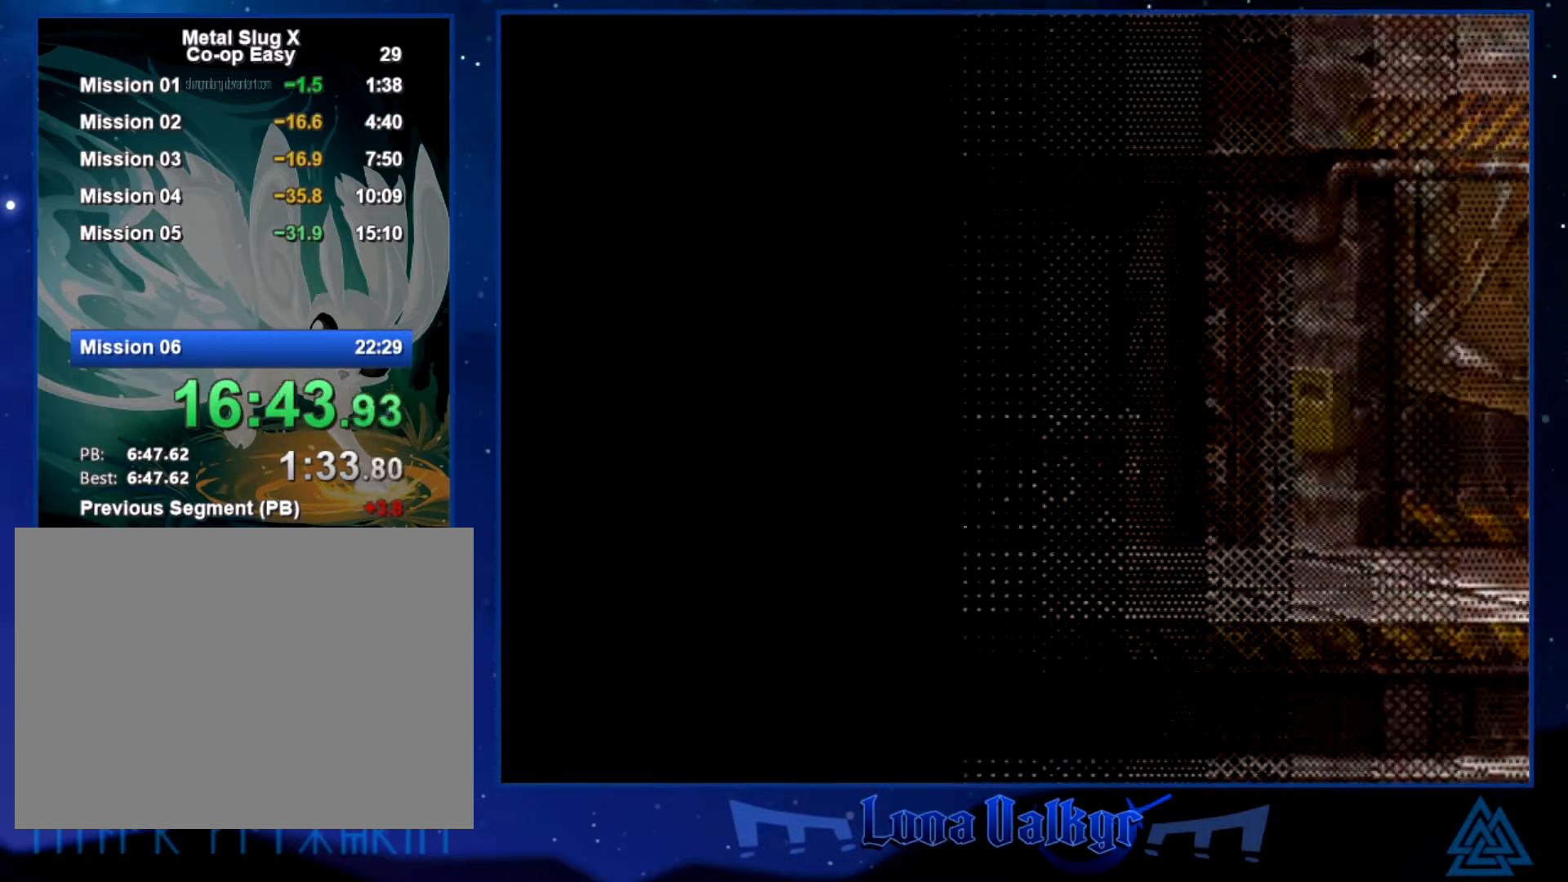
{"buttons": [], "left_stick": "center", "events": [[400, "left_stick", "center"]]}
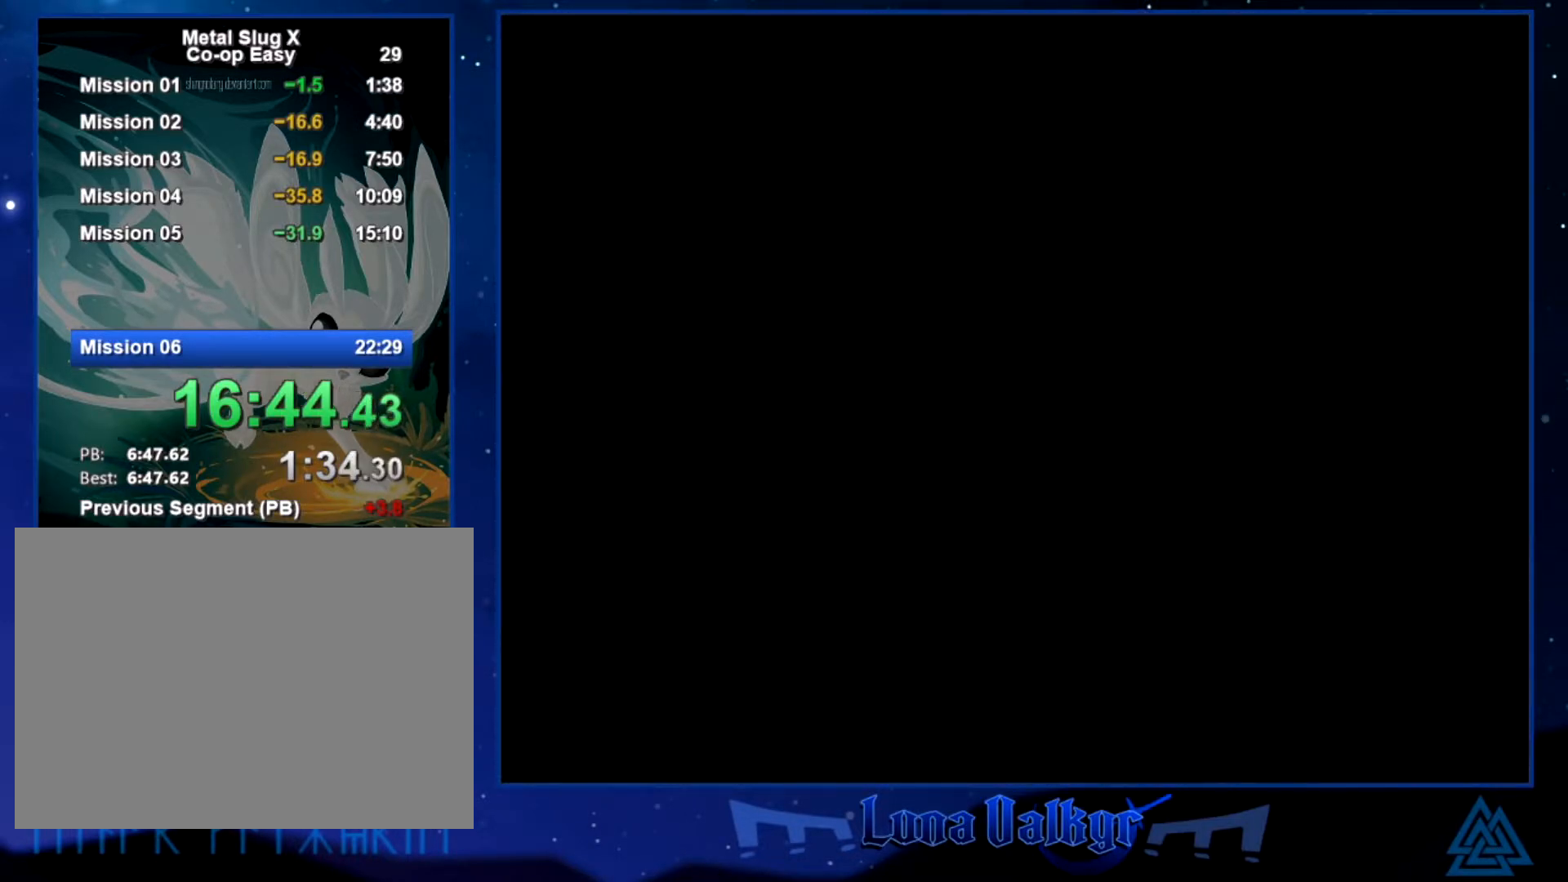
{"buttons": [], "left_stick": "right", "events": [[33, "left_stick", "right"]]}
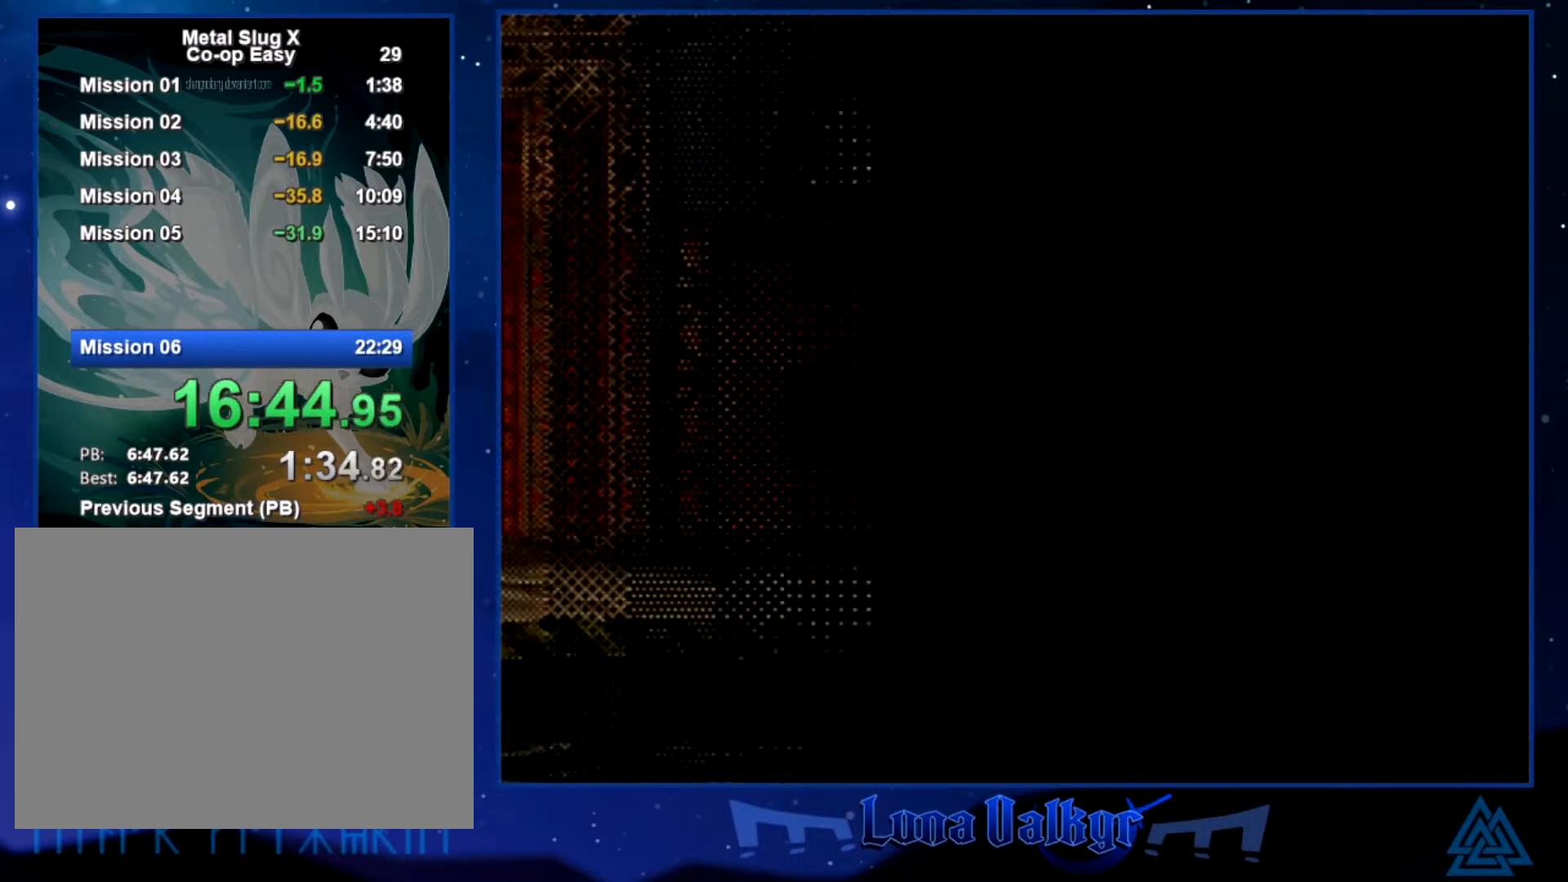
{"buttons": [], "left_stick": "right", "events": []}
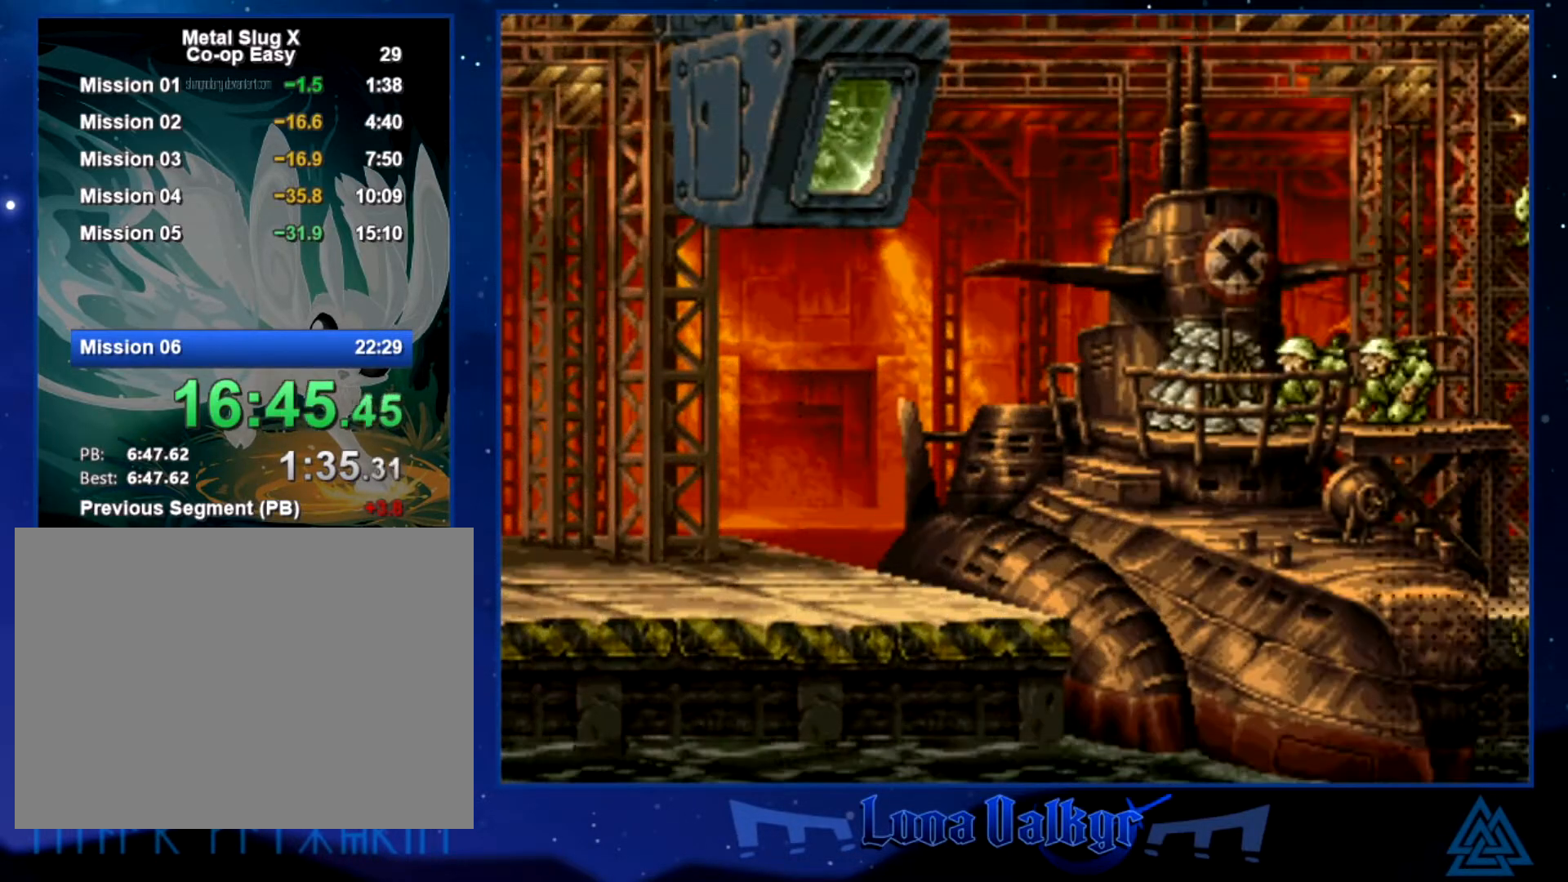
{"buttons": [], "left_stick": "right", "events": [[300, "CROSS", "down"], [467, "CROSS", "up"]]}
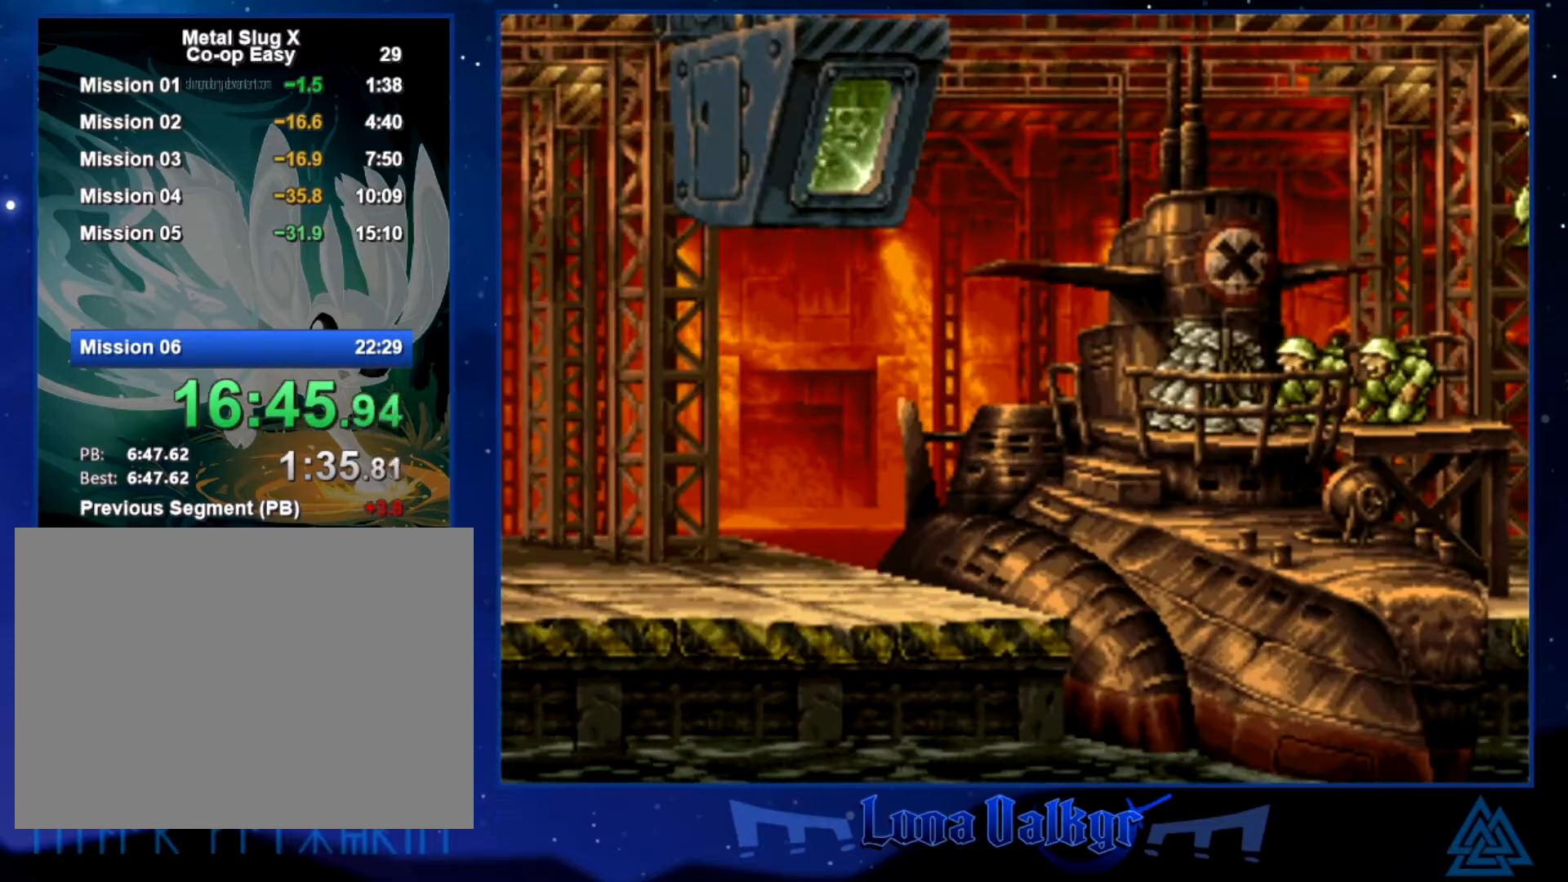
{"buttons": [], "left_stick": "right", "events": [[33, "SQUARE", "down"], [66, "CROSS", "down"], [133, "CROSS", "up"], [133, "SQUARE", "up"], [300, "SQUARE", "down"], [467, "SQUARE", "up"]]}
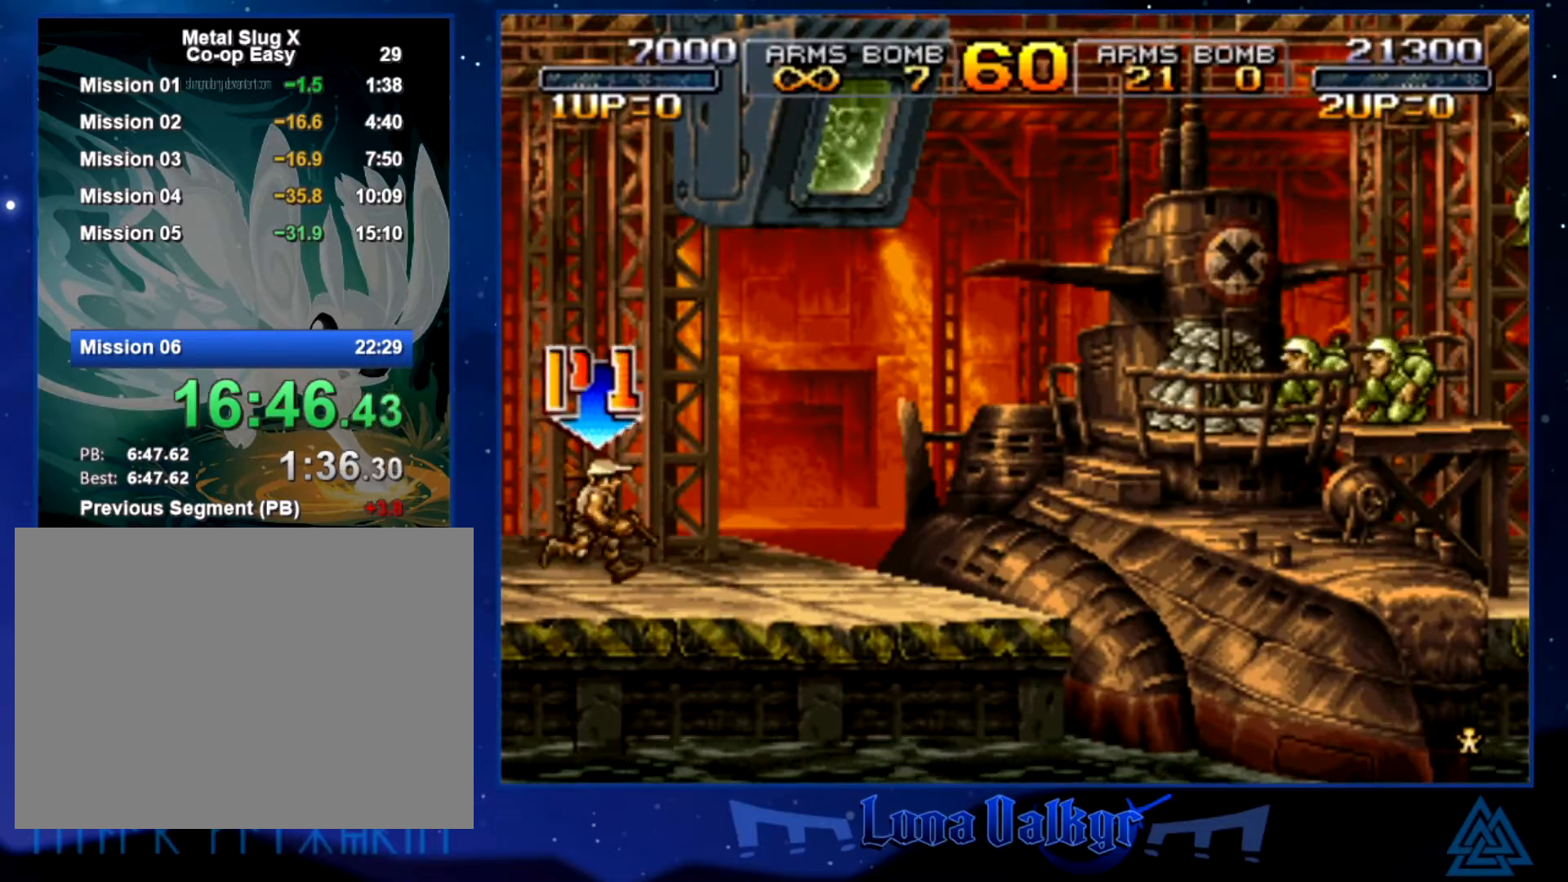
{"buttons": [], "left_stick": "right", "events": [[400, "SQUARE", "down"], [501, "SQUARE", "up"]]}
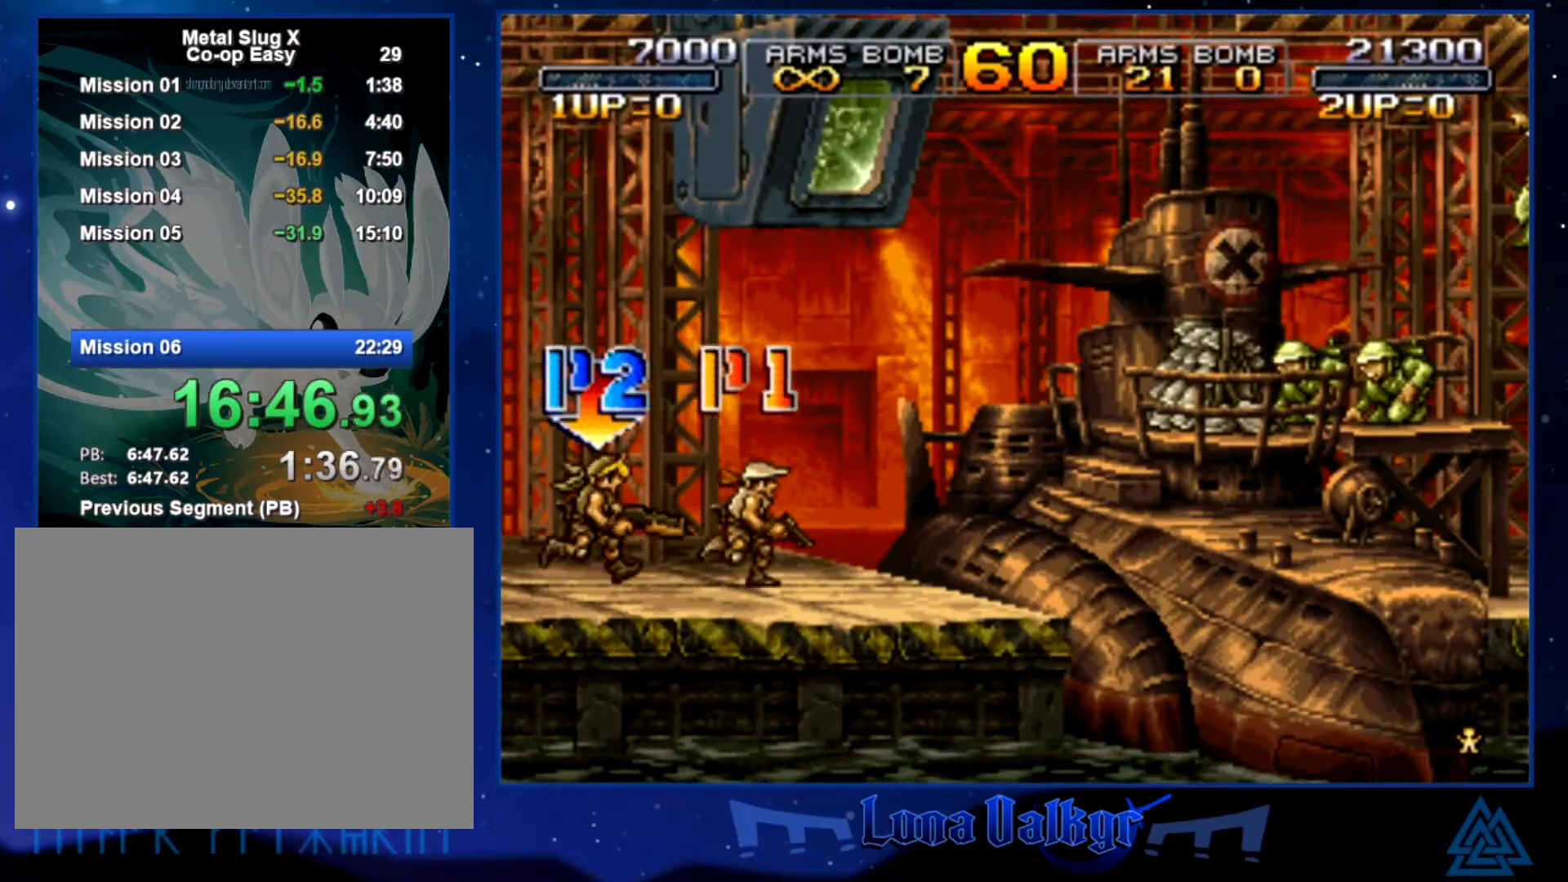
{"buttons": [], "left_stick": "right", "events": [[100, "SQUARE", "down"], [200, "SQUARE", "up"], [266, "CROSS", "down"], [367, "SQUARE", "down"], [467, "CROSS", "up"], [467, "SQUARE", "up"]]}
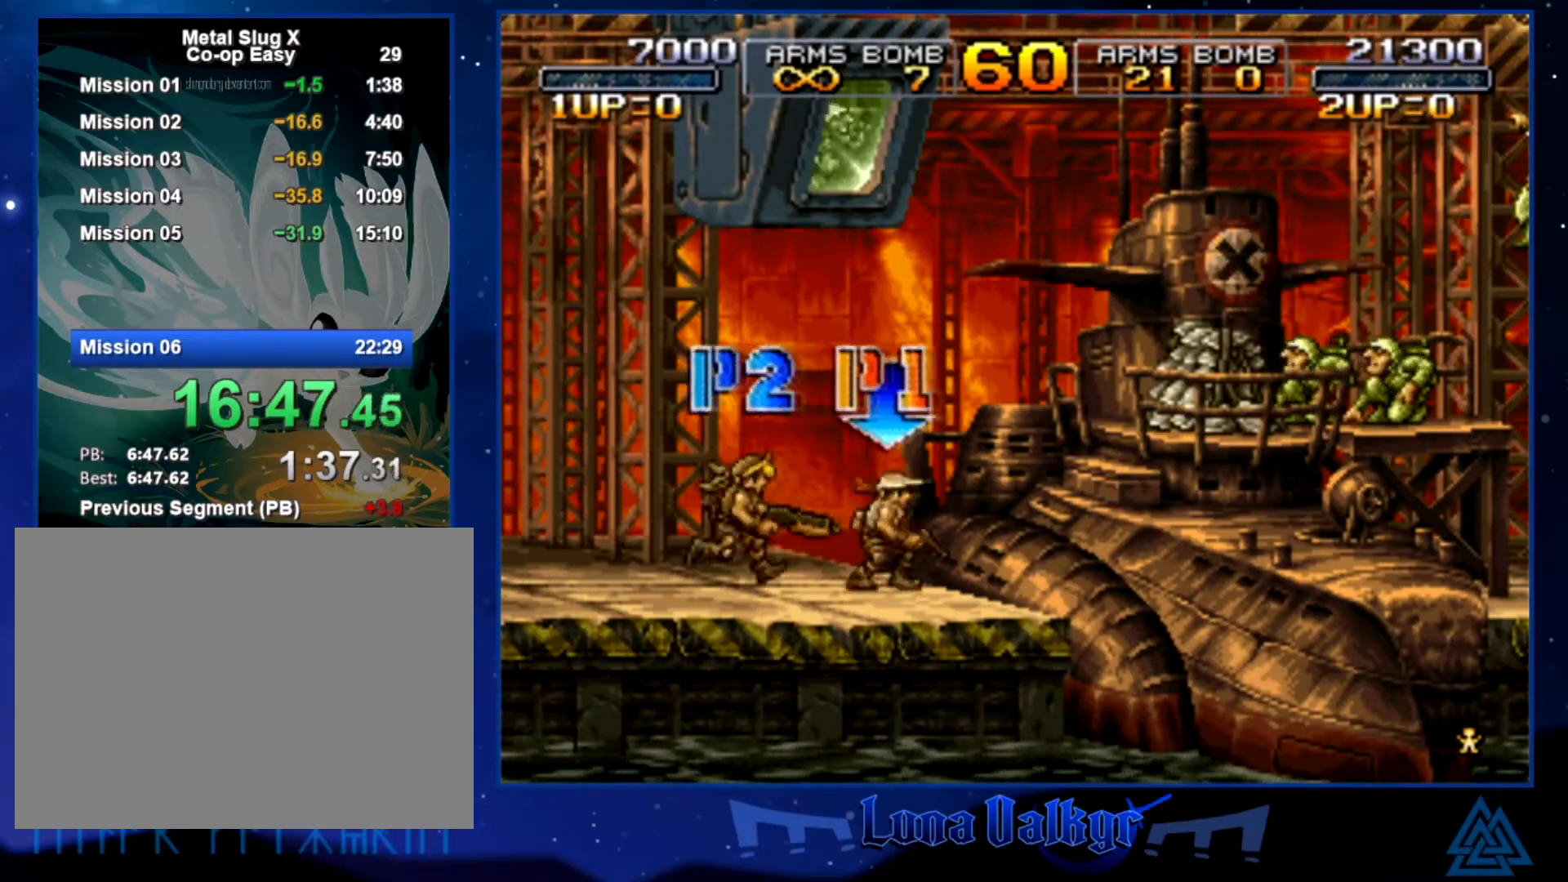
{"buttons": ["SQUARE"], "left_stick": "right", "events": [[33, "CROSS", "down"], [67, "SQUARE", "down"], [133, "SQUARE", "up"], [167, "CROSS", "up"], [234, "CROSS", "down"], [367, "CROSS", "up"], [467, "SQUARE", "down"]]}
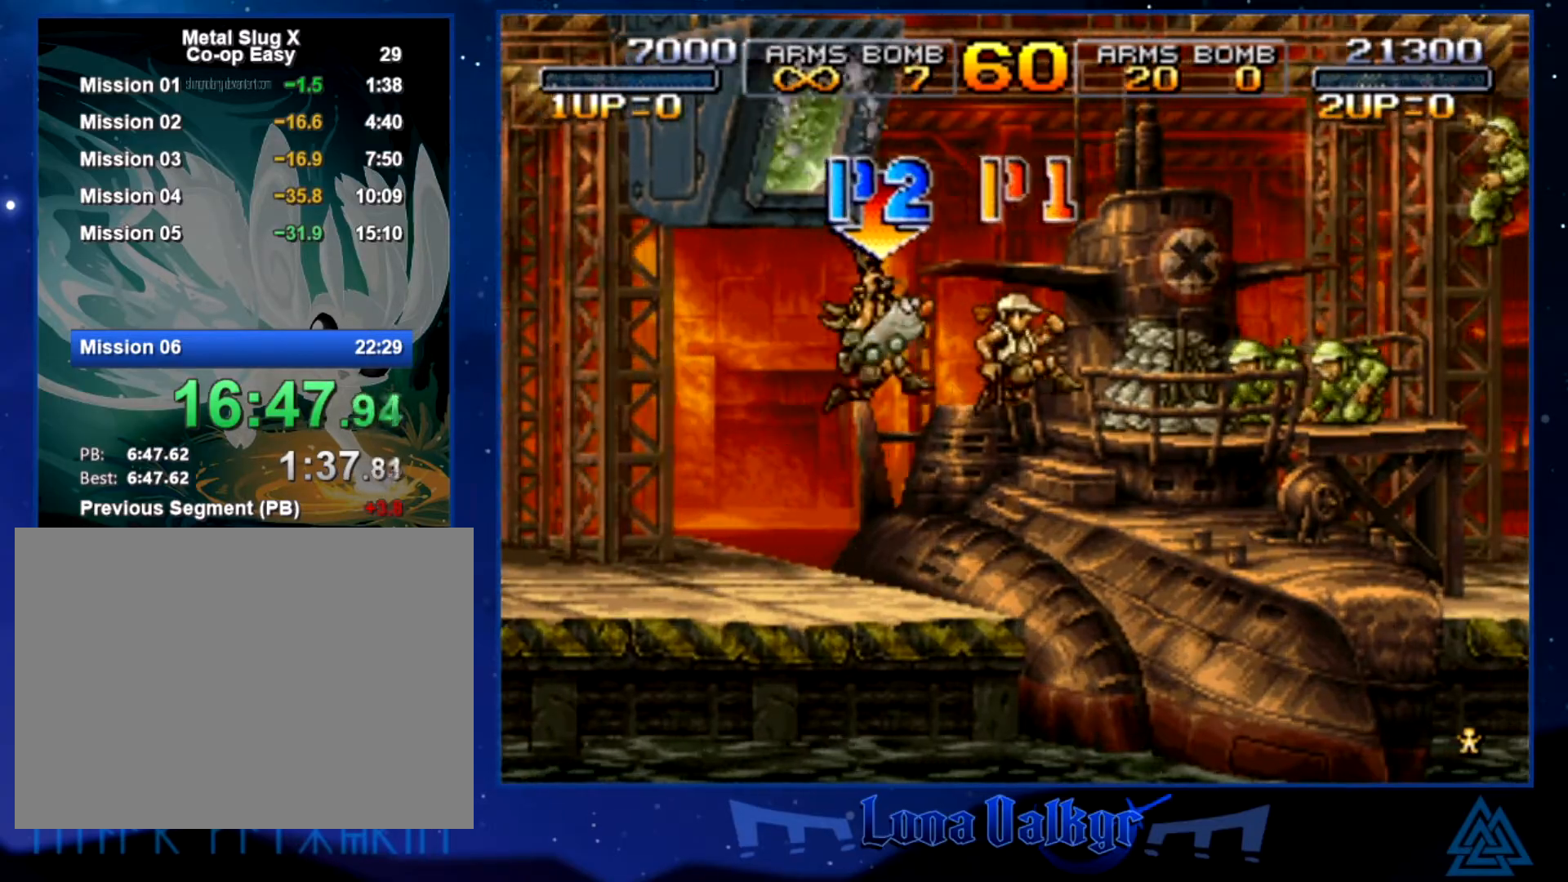
{"buttons": ["CROSS"], "left_stick": "right", "events": [[66, "SQUARE", "up"], [133, "SQUARE", "down"], [233, "SQUARE", "up"], [433, "CROSS", "down"]]}
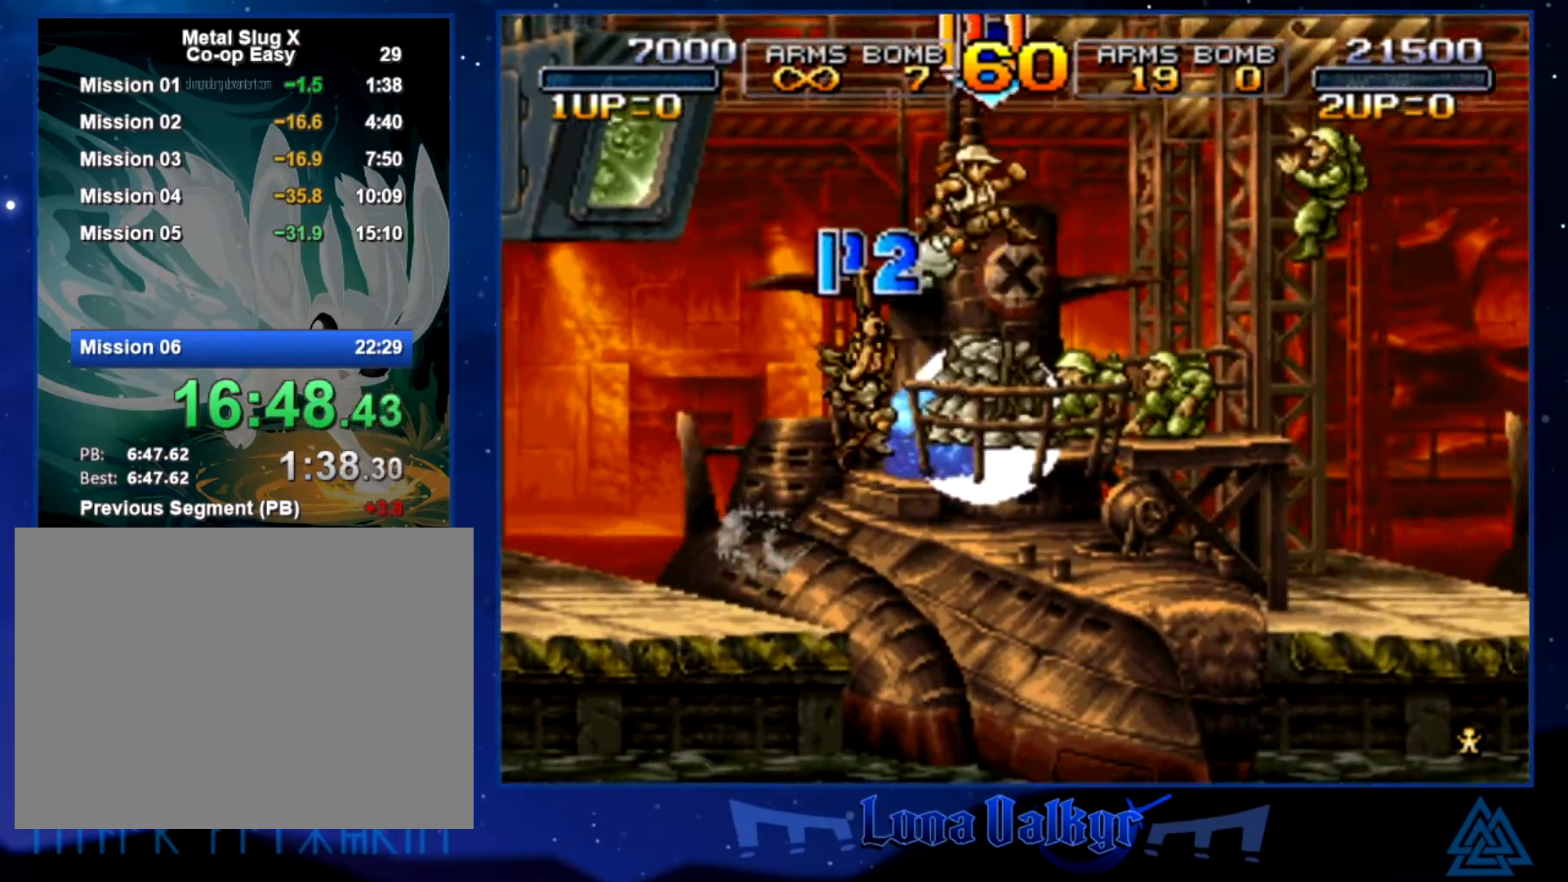
{"buttons": [], "left_stick": "right", "events": [[33, "SQUARE", "down"], [133, "CROSS", "up"], [167, "SQUARE", "up"], [234, "SQUARE", "down"], [334, "SQUARE", "up"], [400, "SQUARE", "down"], [500, "SQUARE", "up"]]}
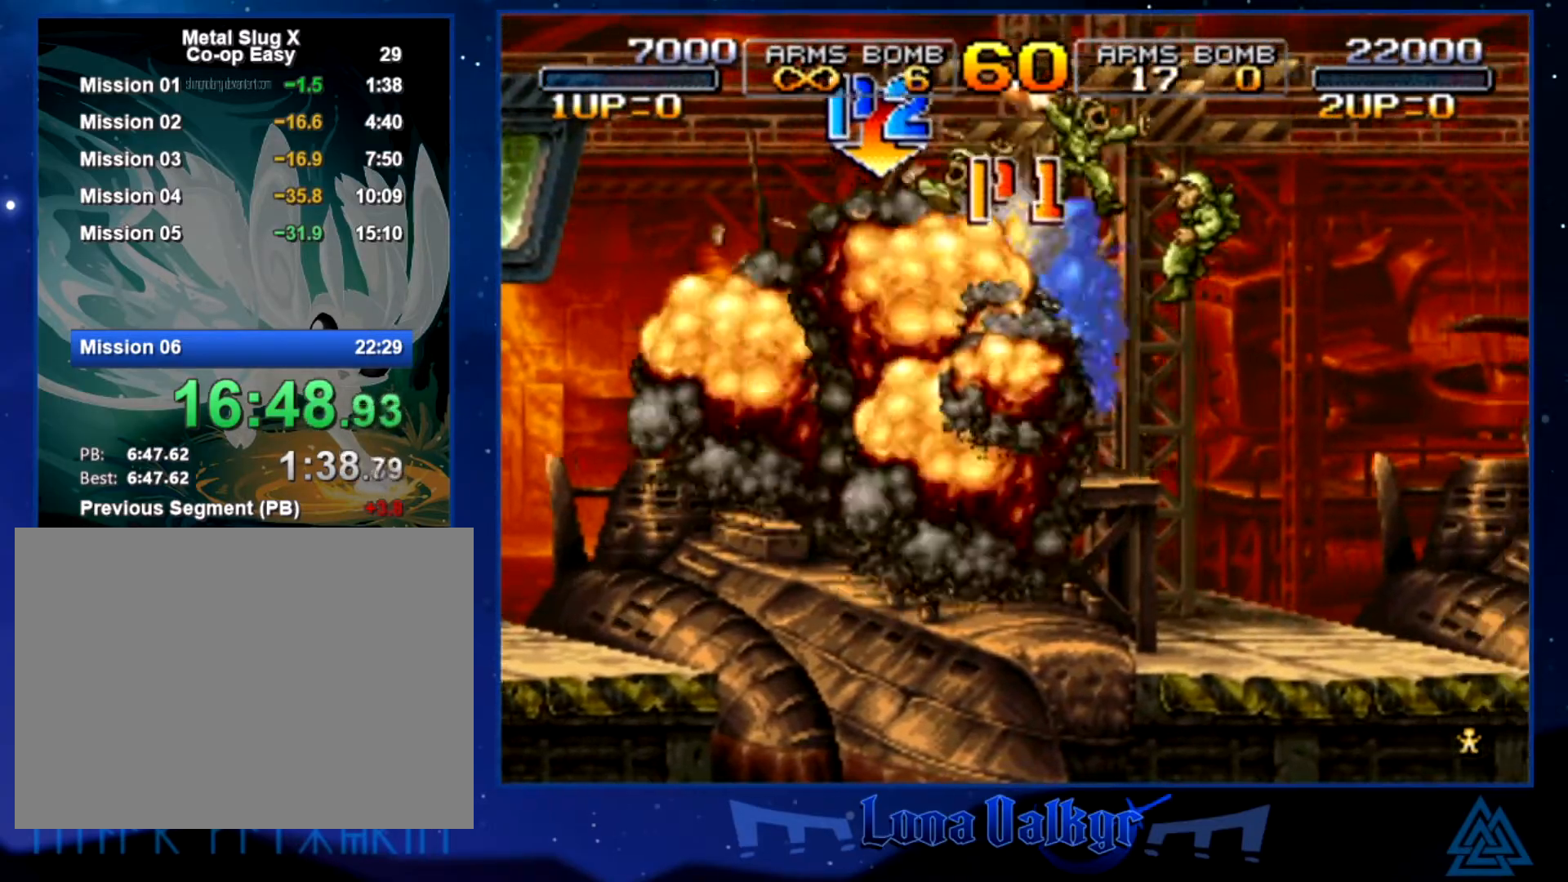
{"buttons": [], "left_stick": "right", "events": [[101, "SQUARE", "down"], [167, "SQUARE", "up"], [267, "SQUARE", "down"], [434, "SQUARE", "up"]]}
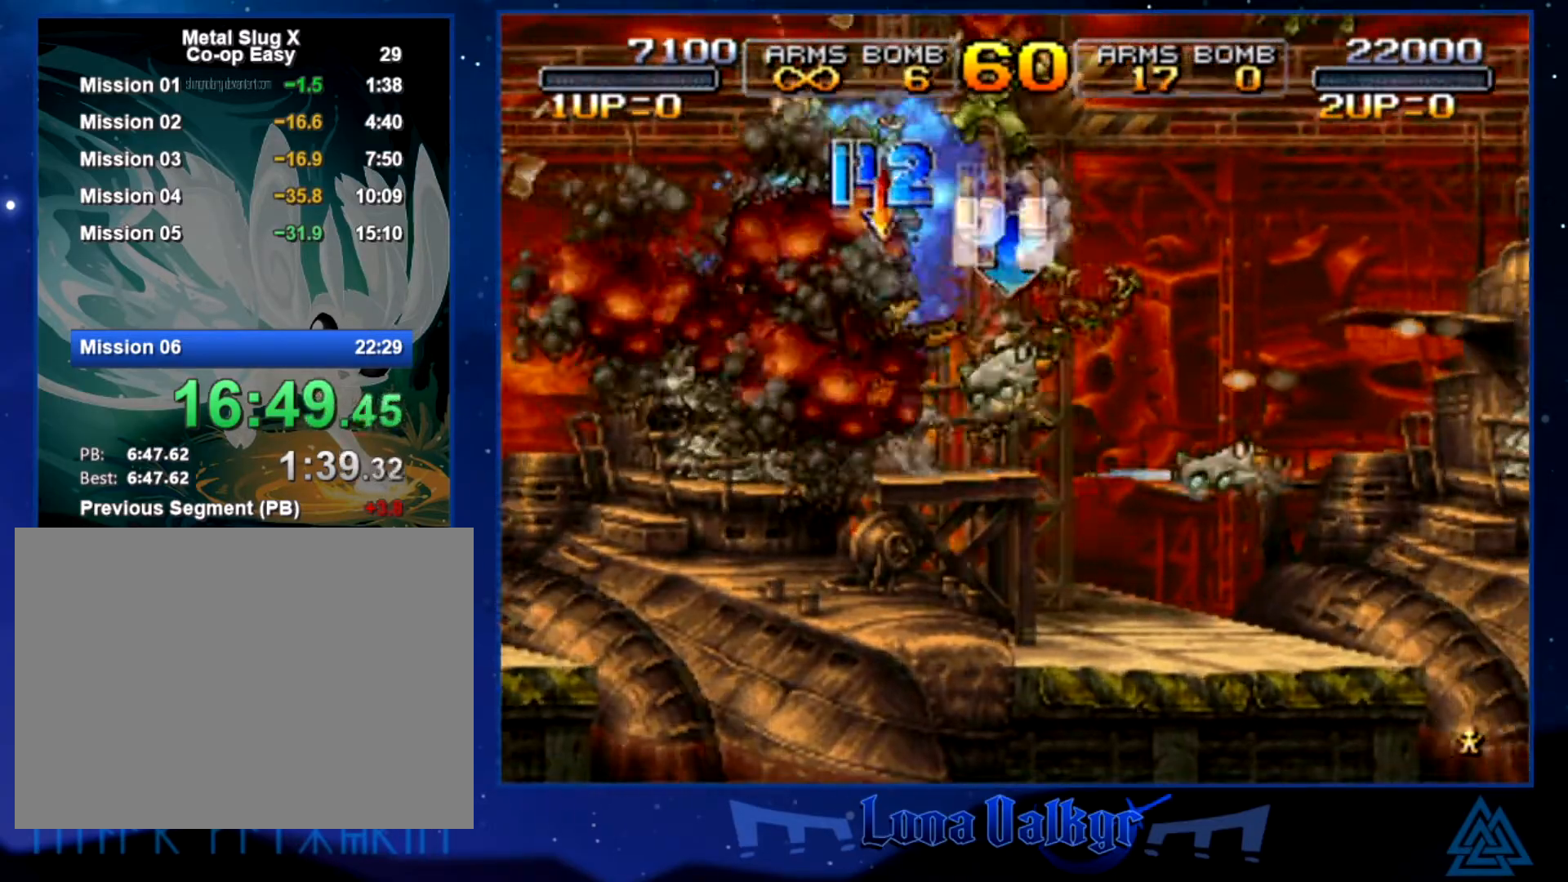
{"buttons": ["CROSS"], "left_stick": "right", "events": [[367, "CROSS", "down"]]}
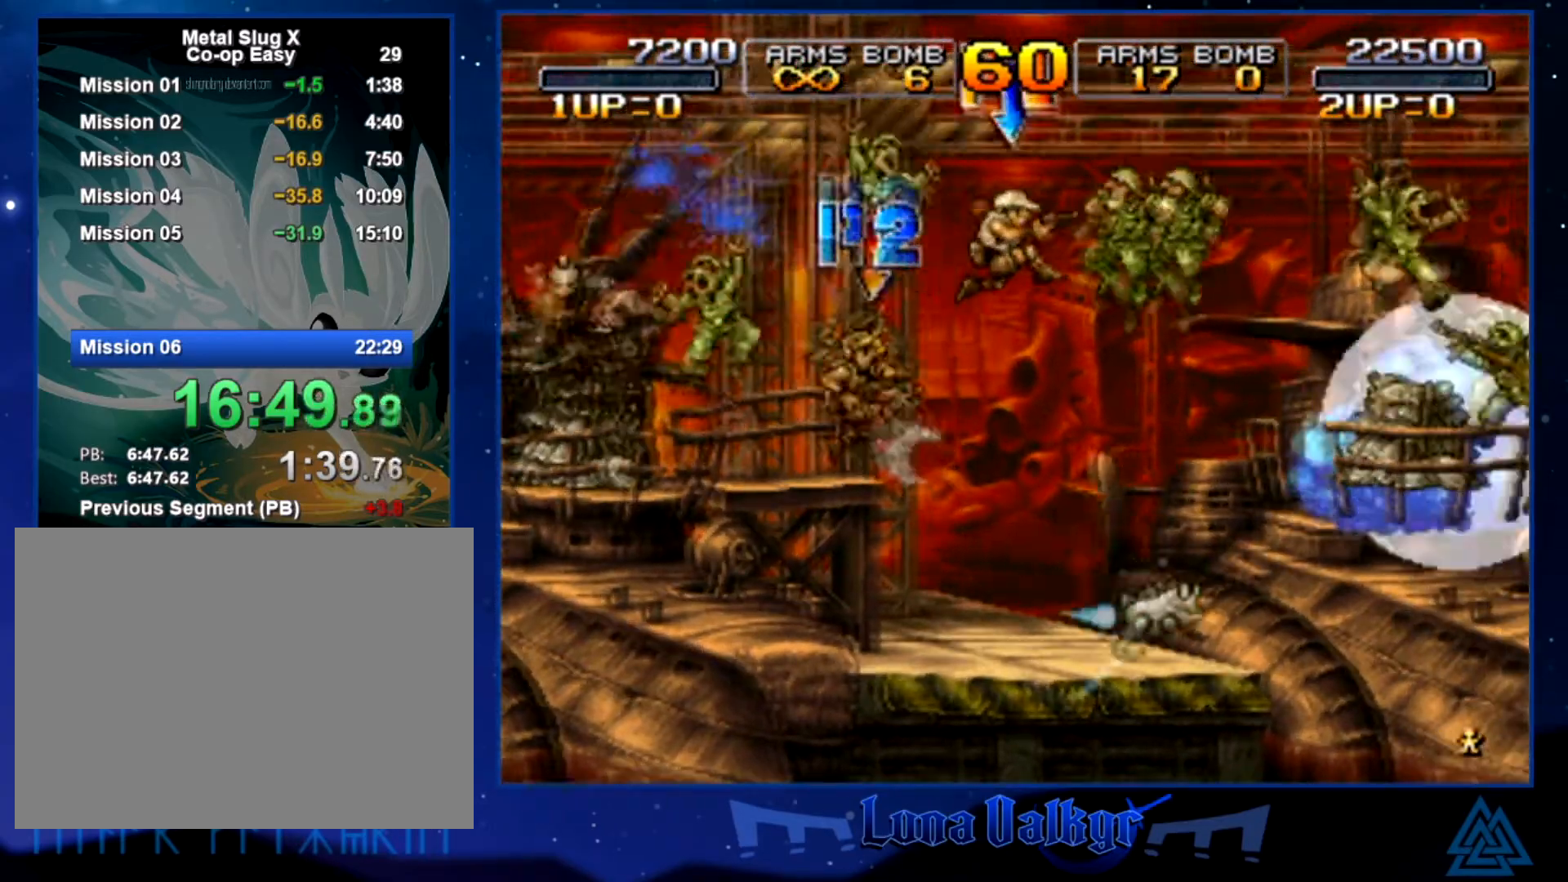
{"buttons": ["SQUARE"], "left_stick": "right", "events": [[167, "CROSS", "up"], [267, "SQUARE", "down"], [401, "SQUARE", "up"], [434, "SQUARE", "down"]]}